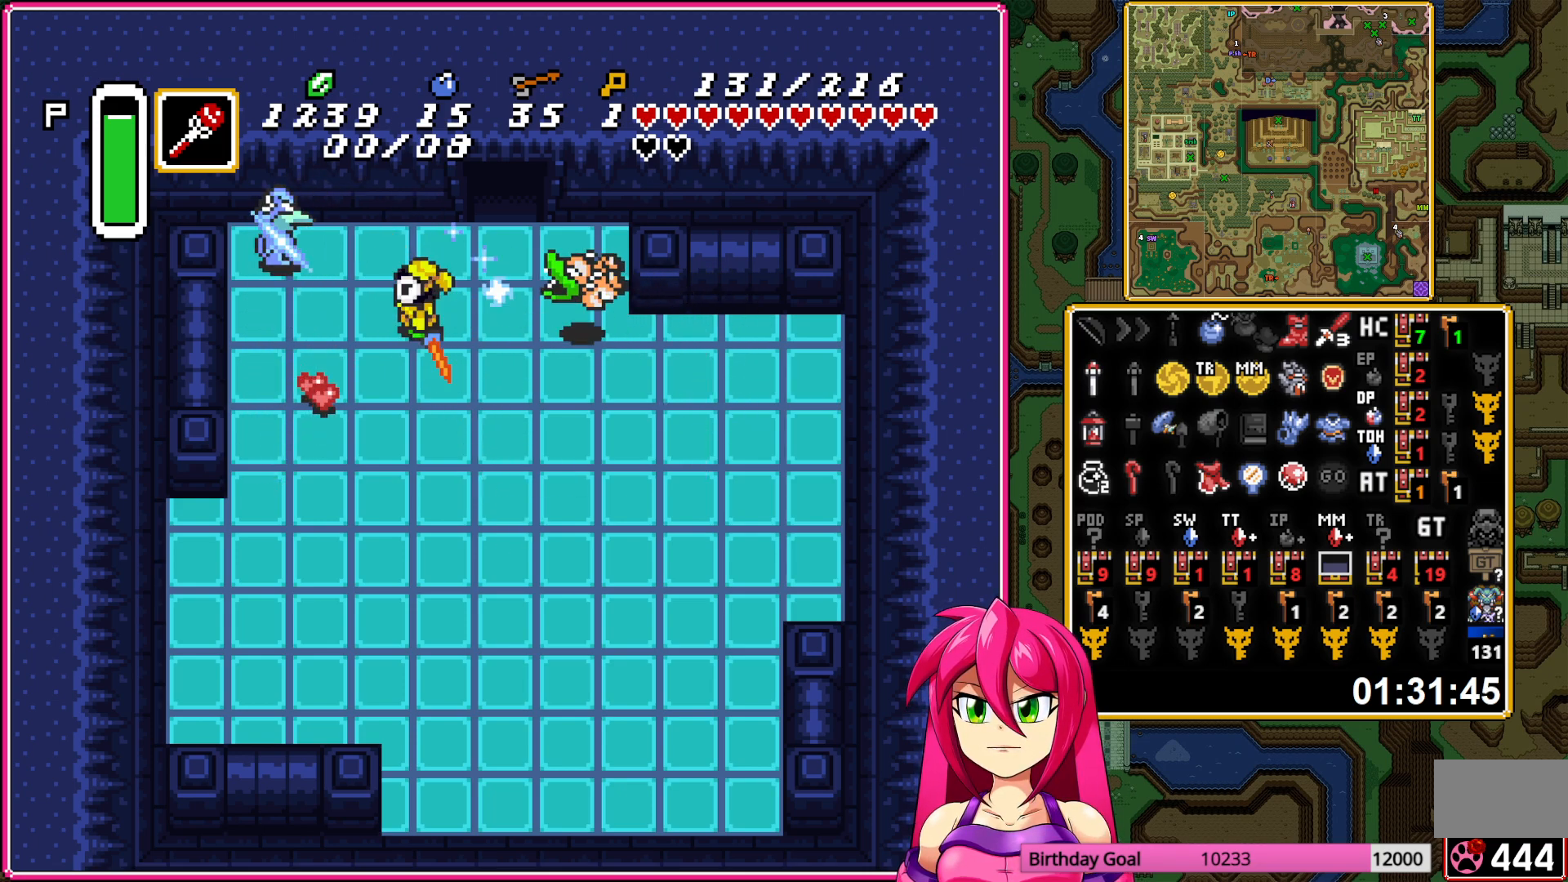
Gameplay with a controller (Nintendo layout); each line is a JSON object with the inputs held at the frame after it. "events" lists button and stick changes between this image and that frame as [ms after this image, input, new state], when the widget could be followed in between. Not read: L3 R3.
{"buttons": ["DPAD_DOWN", "DPAD_LEFT"], "events": []}
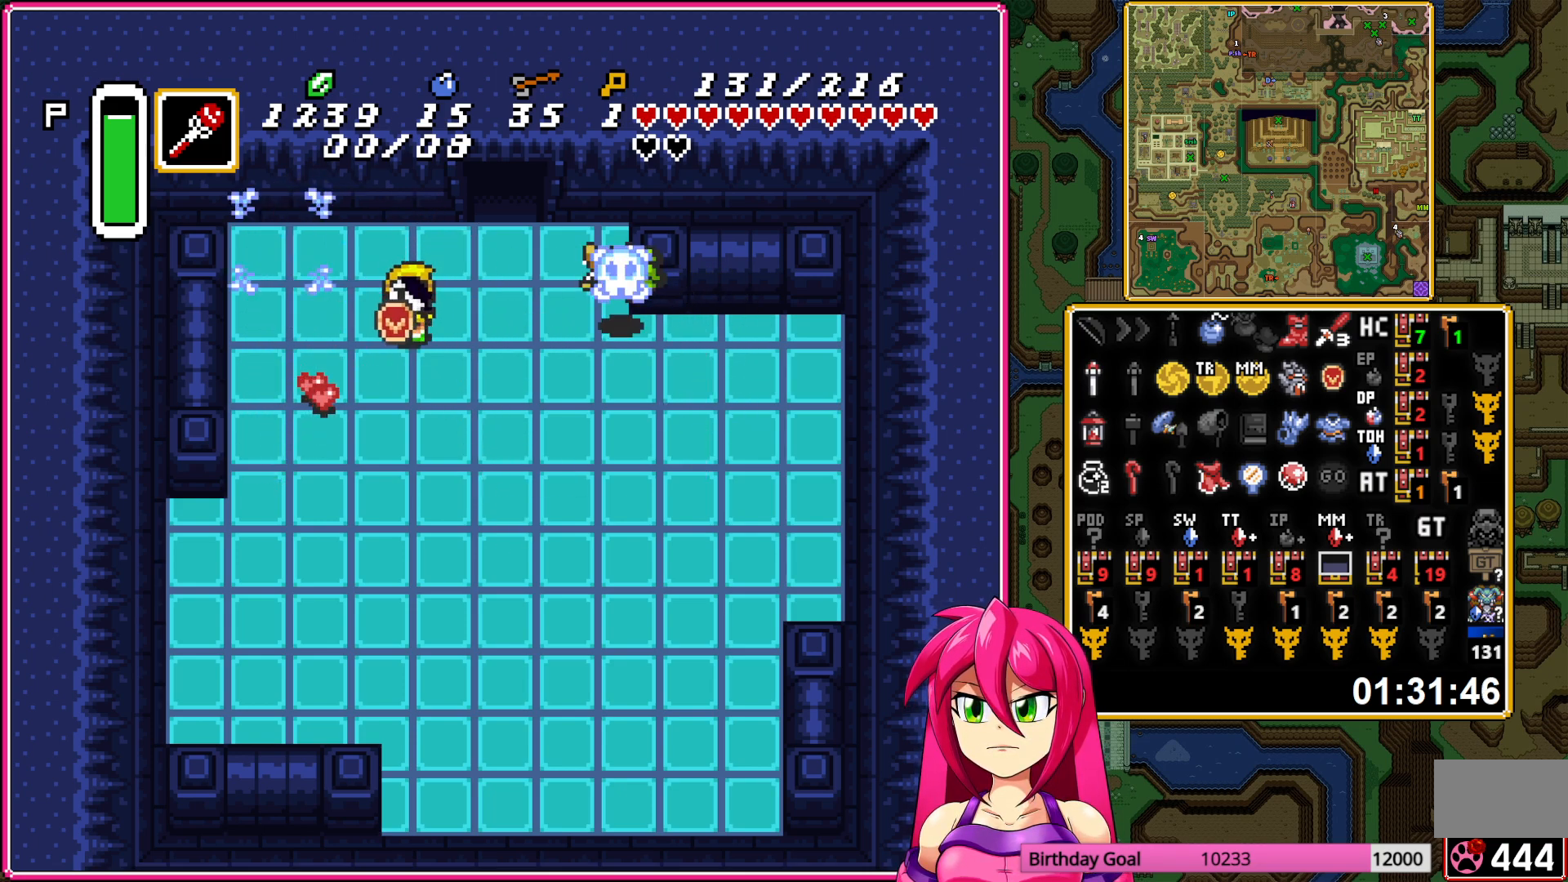
{"buttons": ["DPAD_DOWN"], "events": [[67, "DPAD_LEFT", "up"]]}
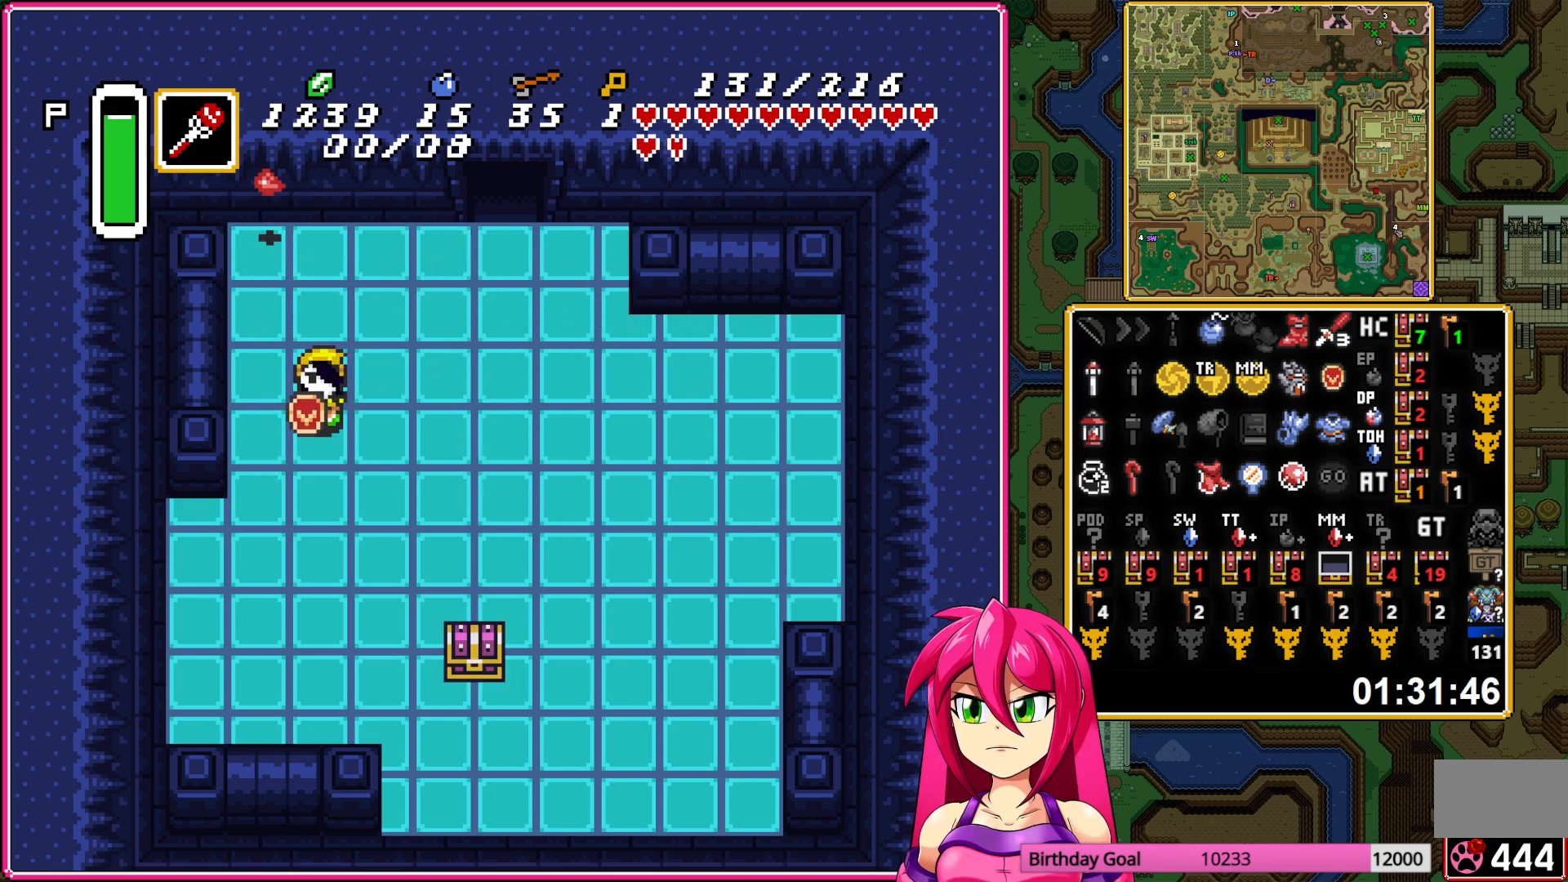
{"buttons": ["DPAD_DOWN", "DPAD_RIGHT"], "events": [[300, "DPAD_RIGHT", "down"]]}
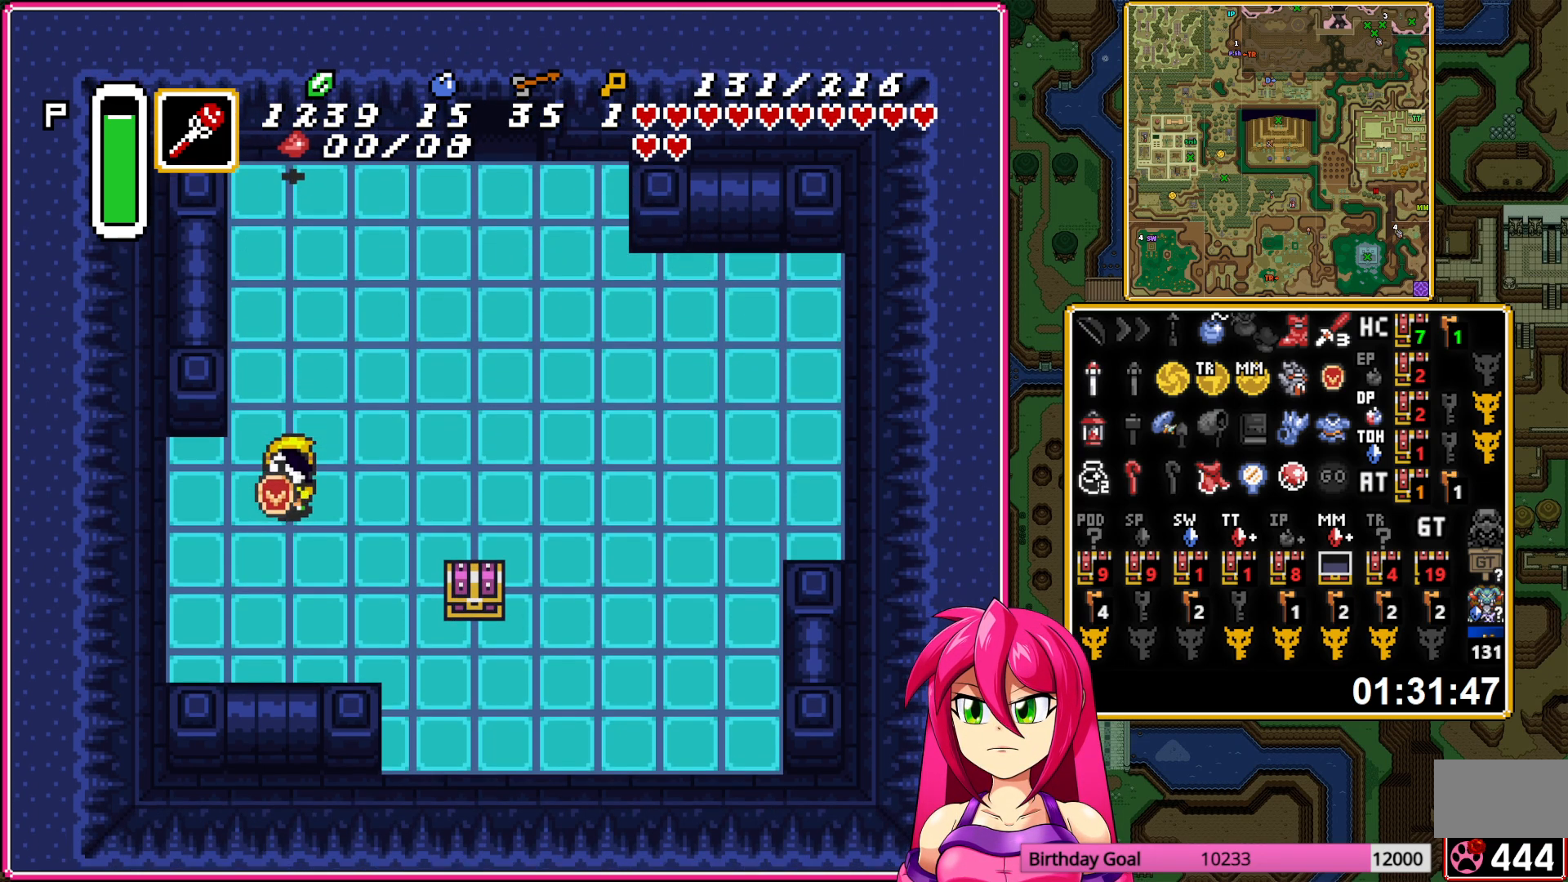
{"buttons": ["DPAD_RIGHT"], "events": [[367, "DPAD_DOWN", "up"]]}
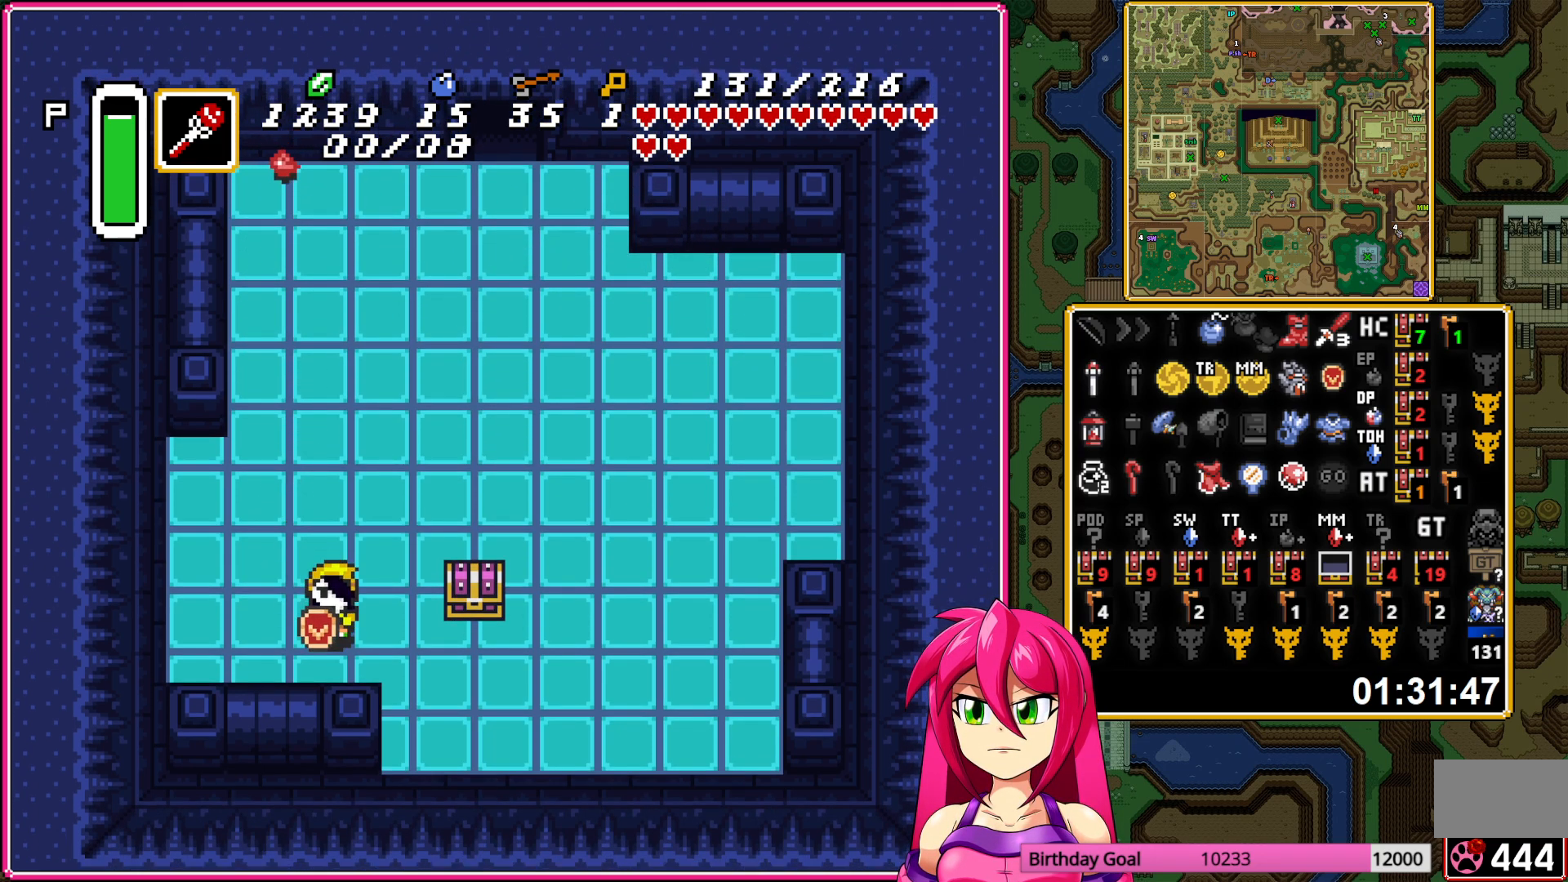
{"buttons": ["A"], "events": [[217, "DPAD_RIGHT", "up"], [217, "DPAD_UP", "down"], [267, "A", "down"], [350, "A", "up"], [367, "DPAD_UP", "up"], [433, "A", "down"]]}
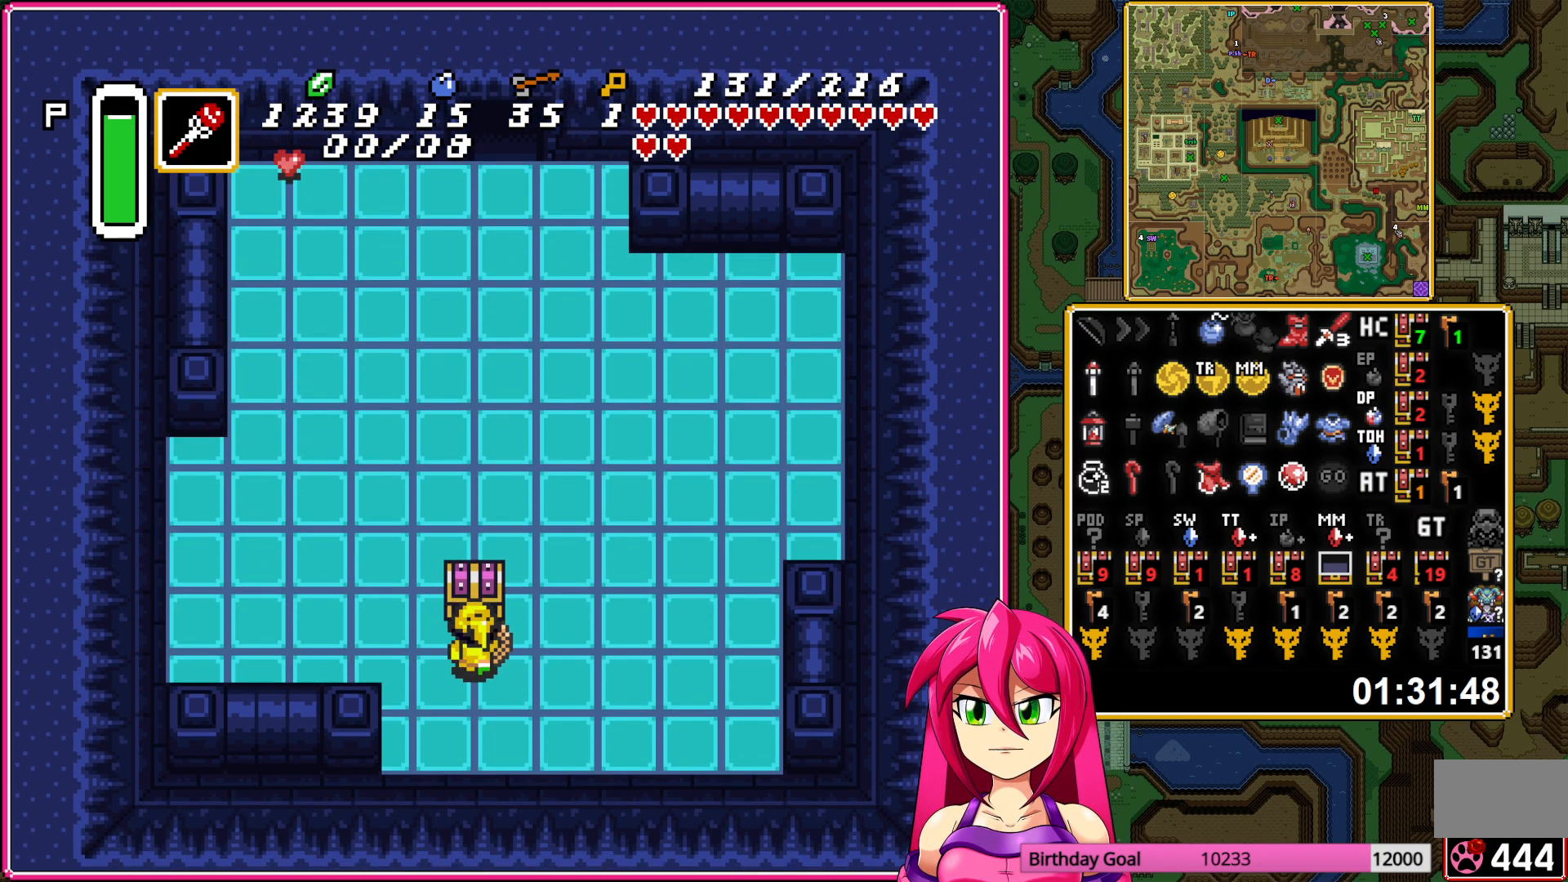
{"buttons": ["DPAD_RIGHT"], "events": [[17, "A", "up"], [100, "A", "down"], [217, "A", "up"], [267, "DPAD_RIGHT", "down"]]}
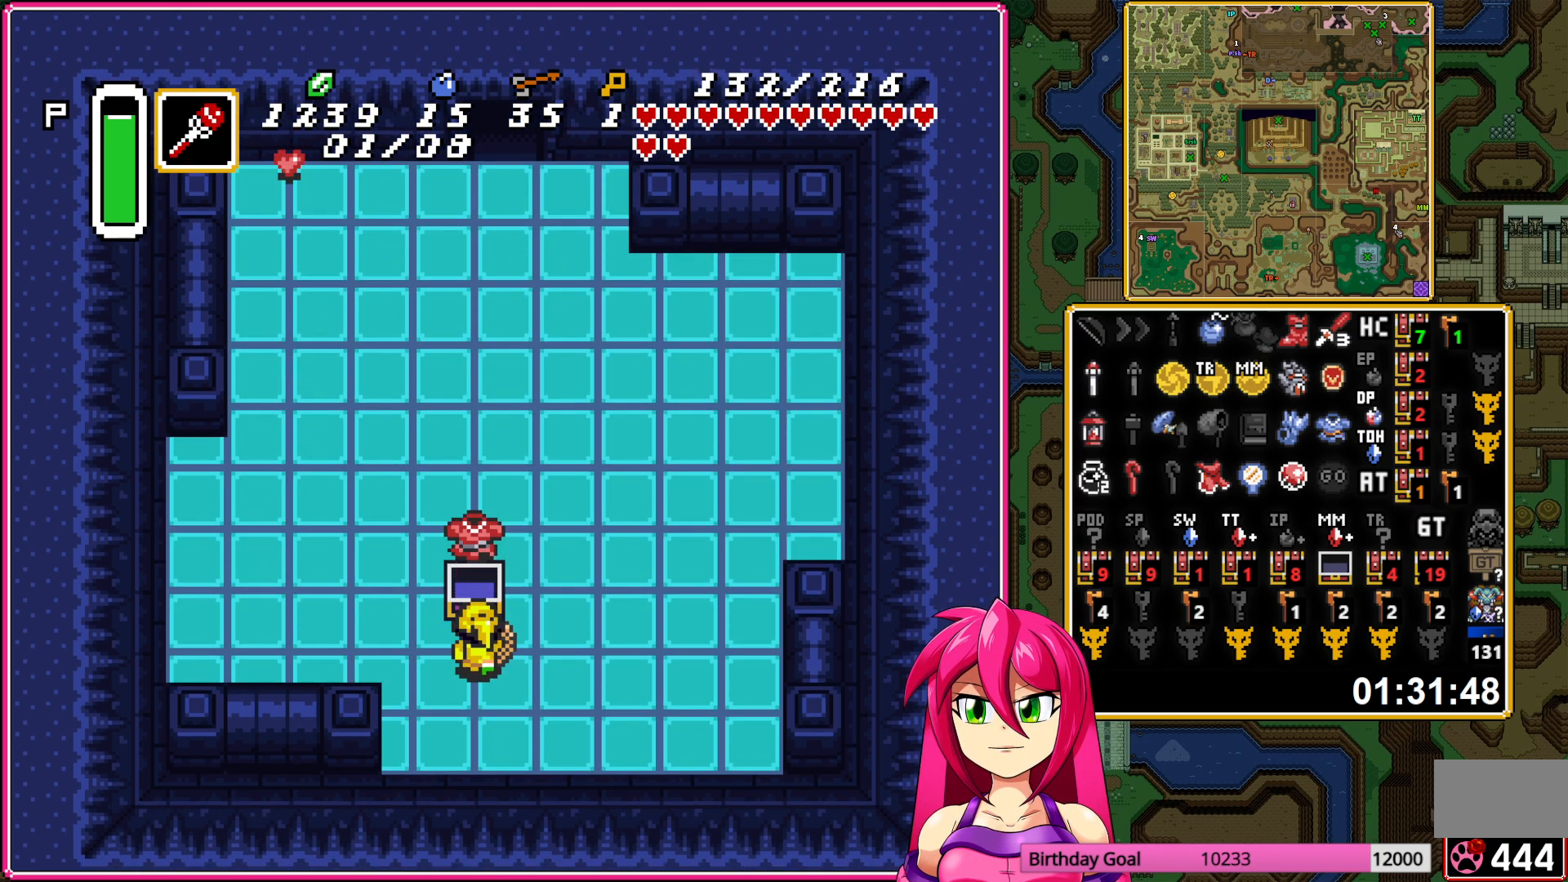
{"buttons": ["A", "DPAD_UP"], "events": [[433, "DPAD_UP", "down"], [450, "DPAD_RIGHT", "up"], [483, "A", "down"]]}
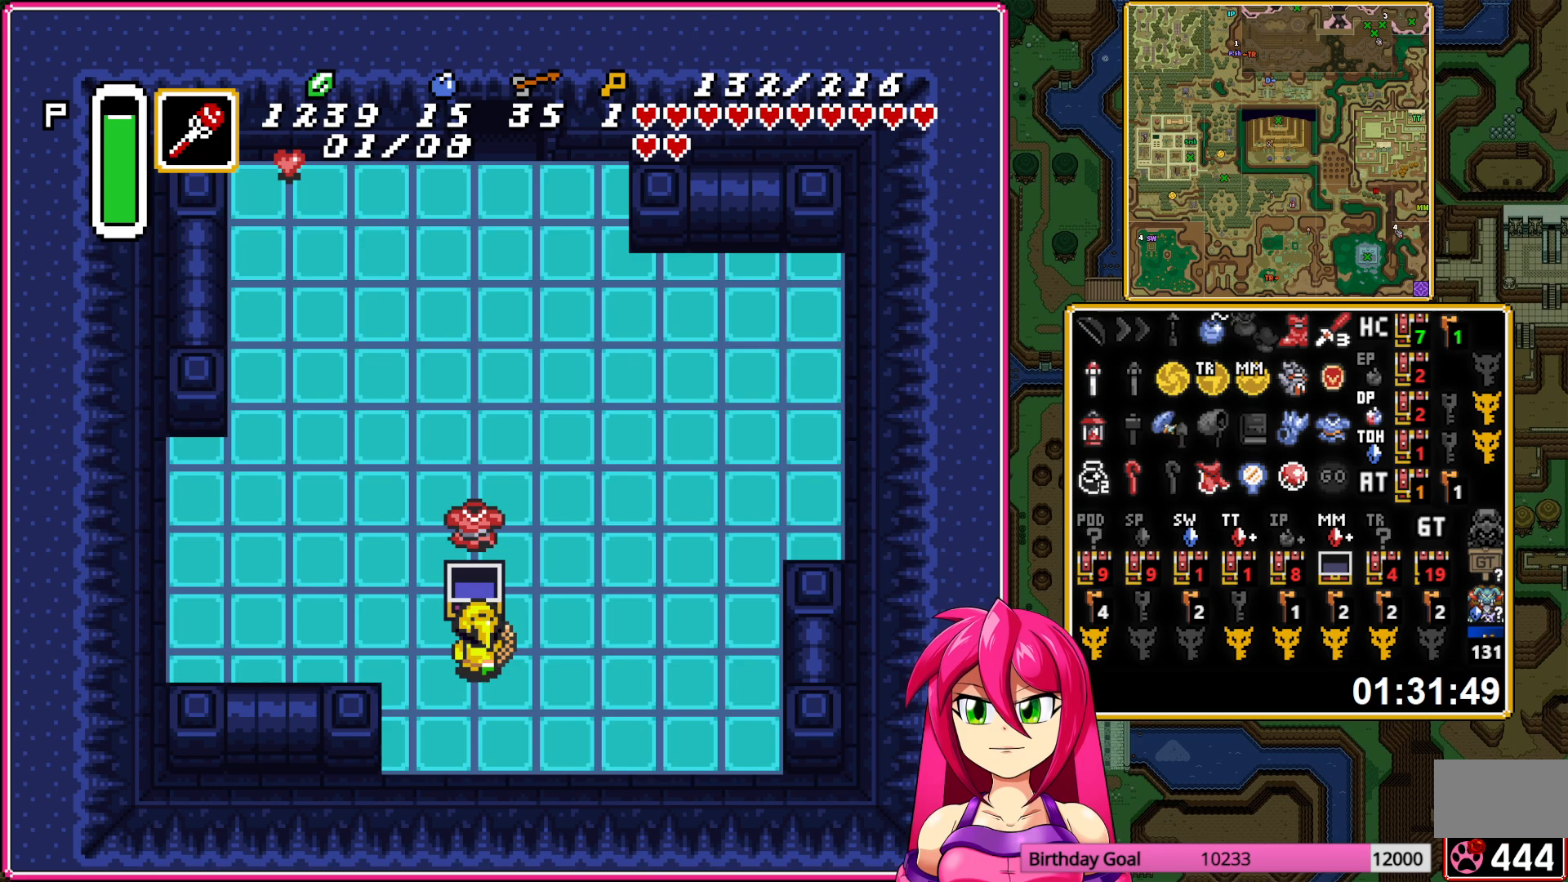
{"buttons": ["A"], "events": [[233, "DPAD_UP", "up"]]}
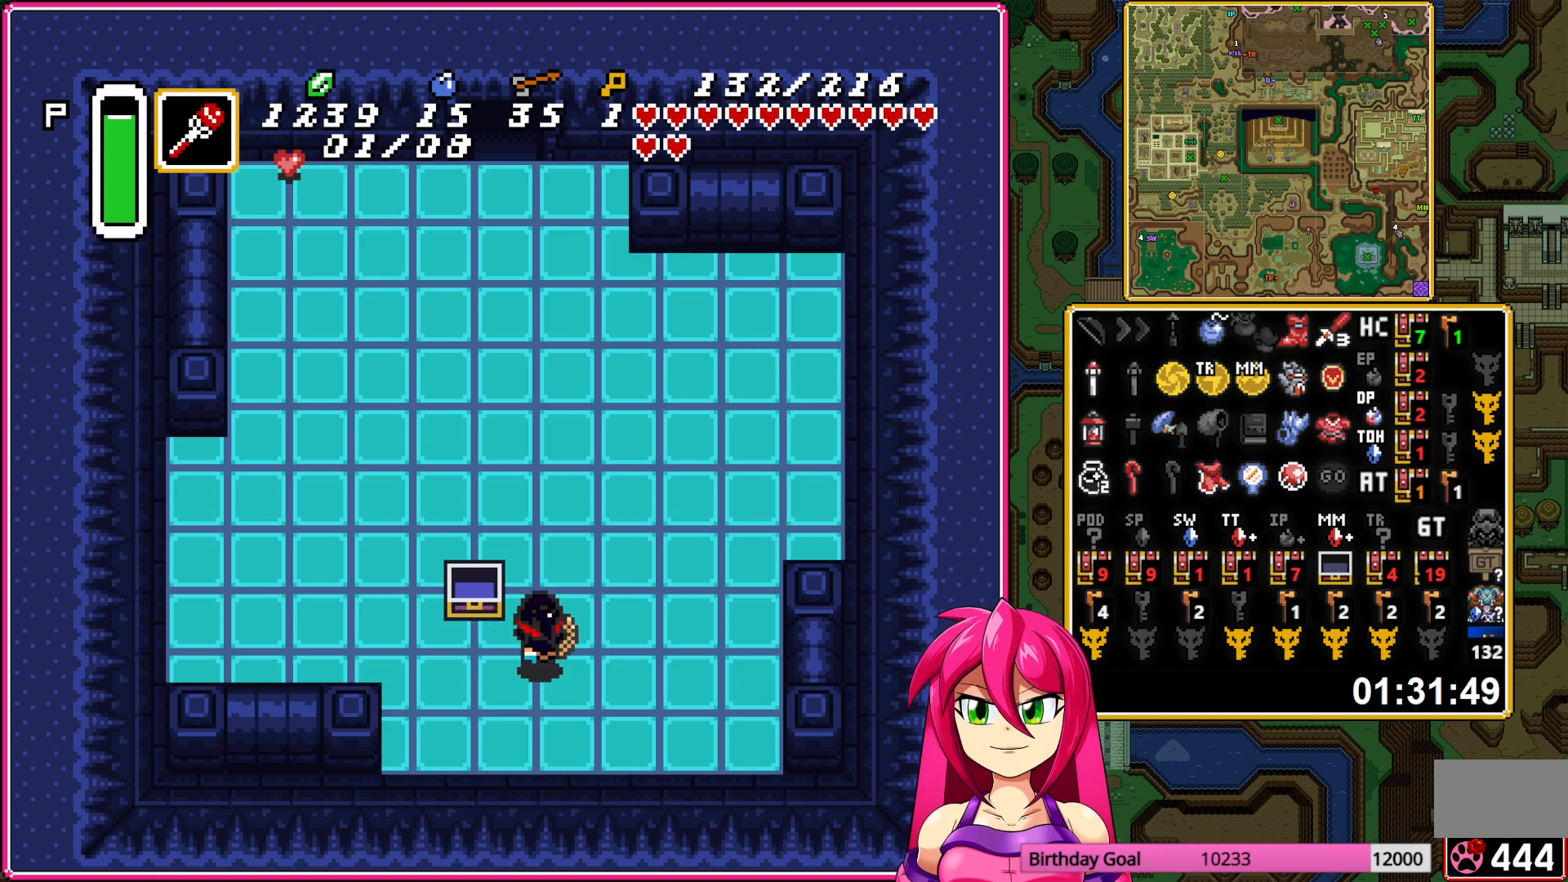
{"buttons": [], "events": [[317, "A", "up"]]}
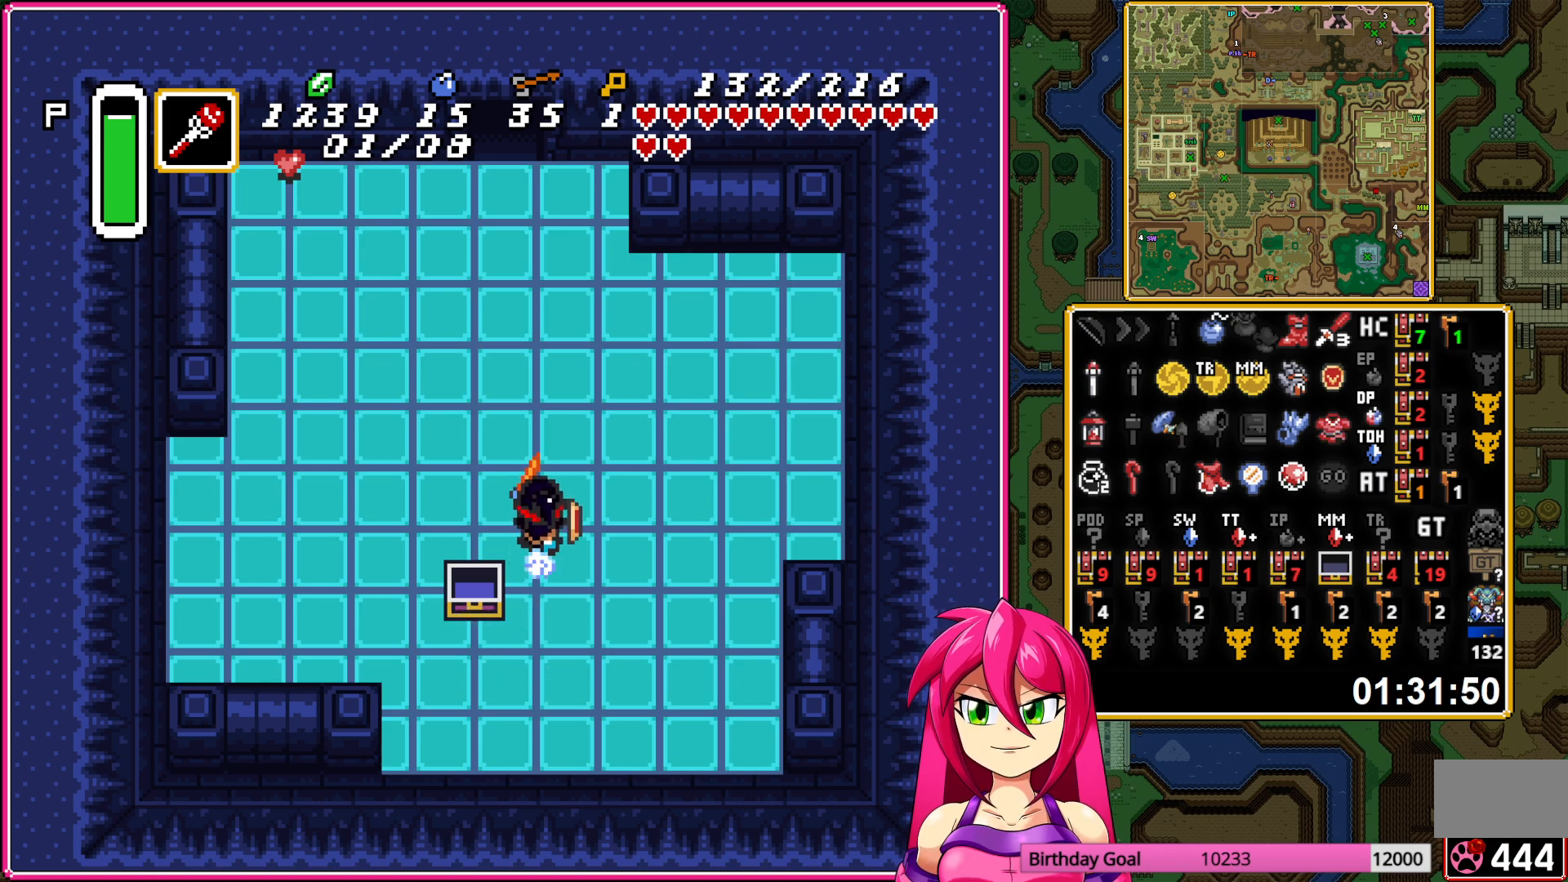
{"buttons": [], "events": []}
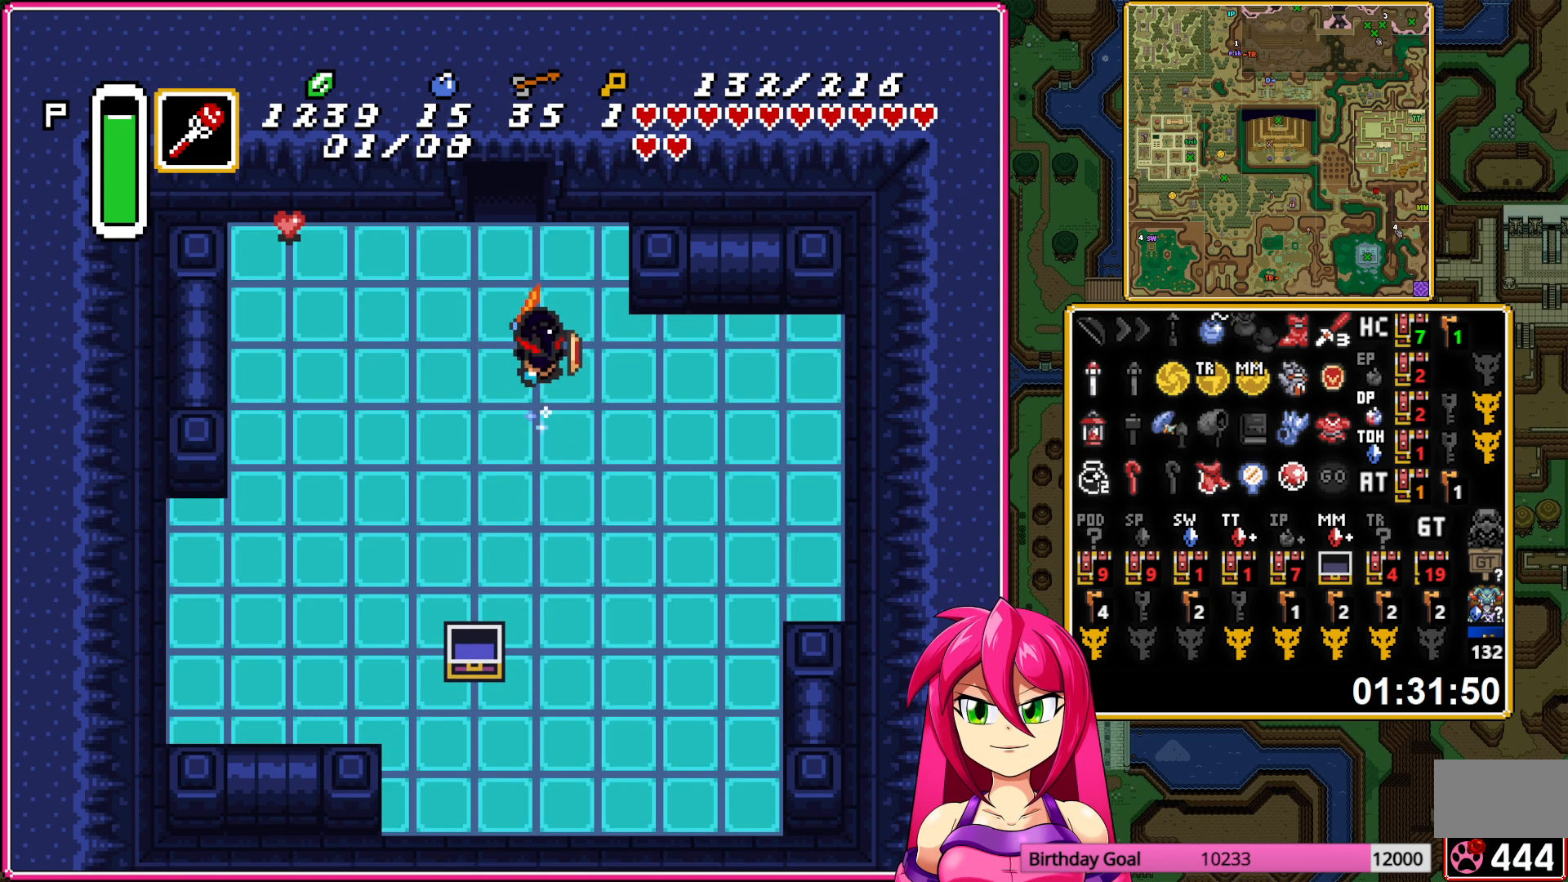
{"buttons": [], "events": []}
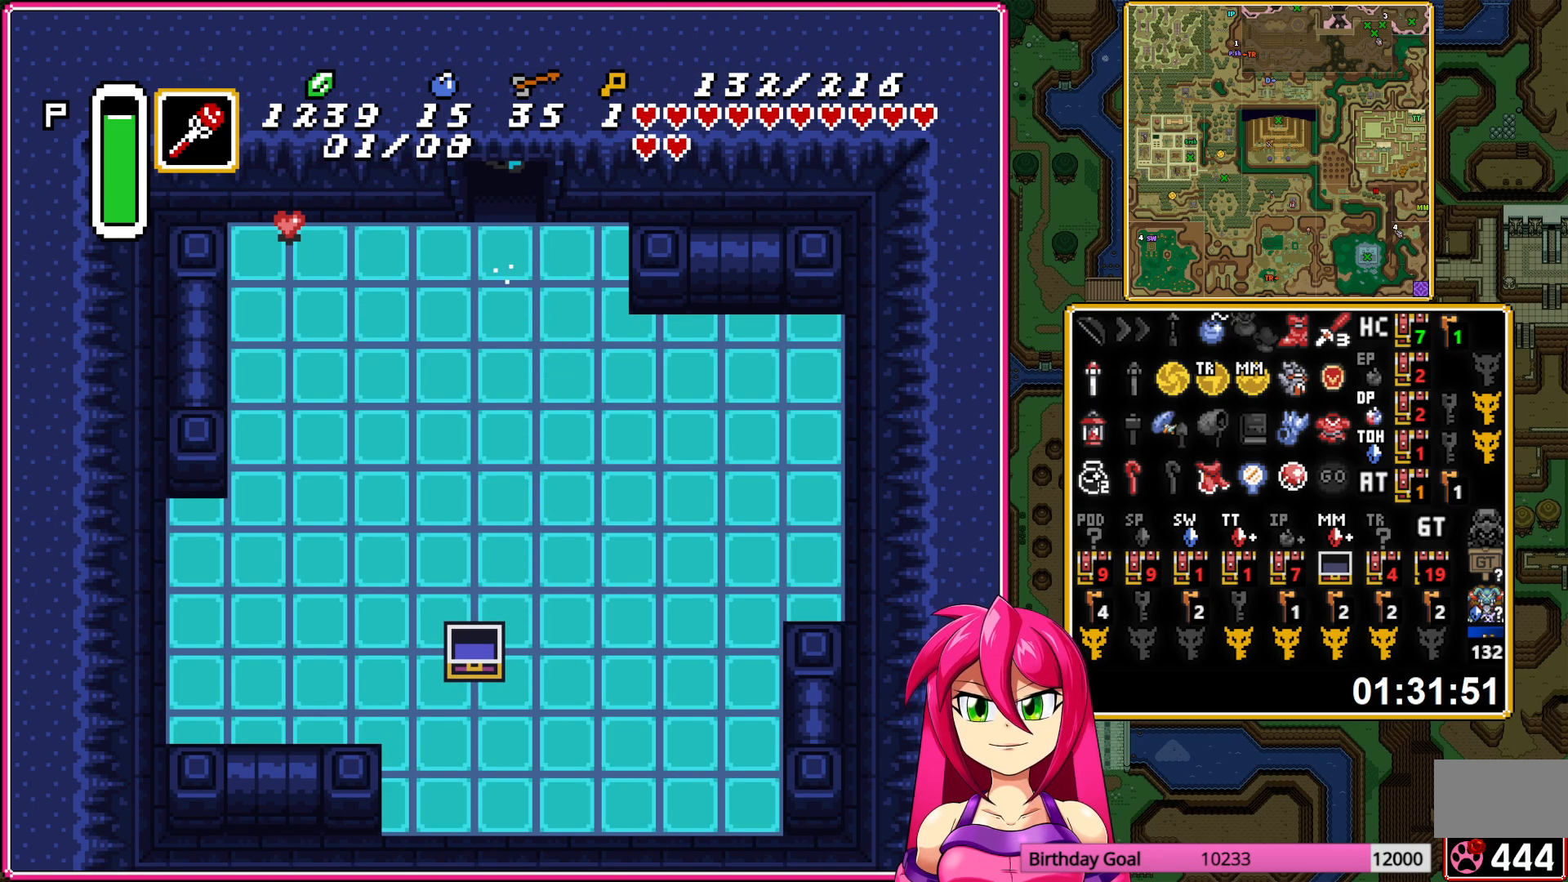
{"buttons": ["DPAD_UP"], "events": [[117, "DPAD_UP", "down"]]}
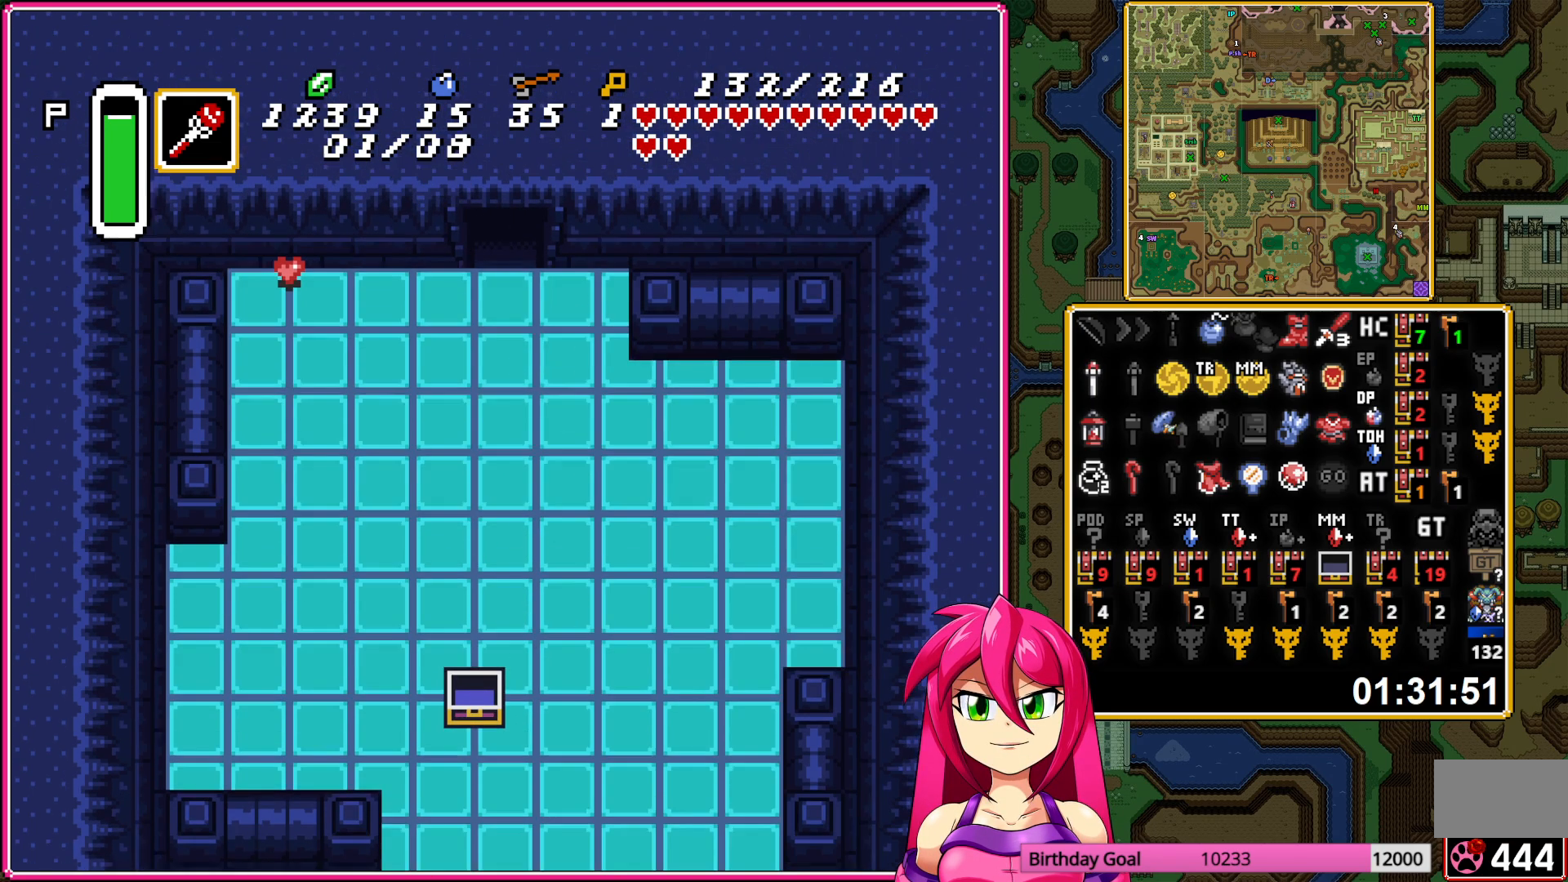
{"buttons": ["DPAD_UP"], "events": []}
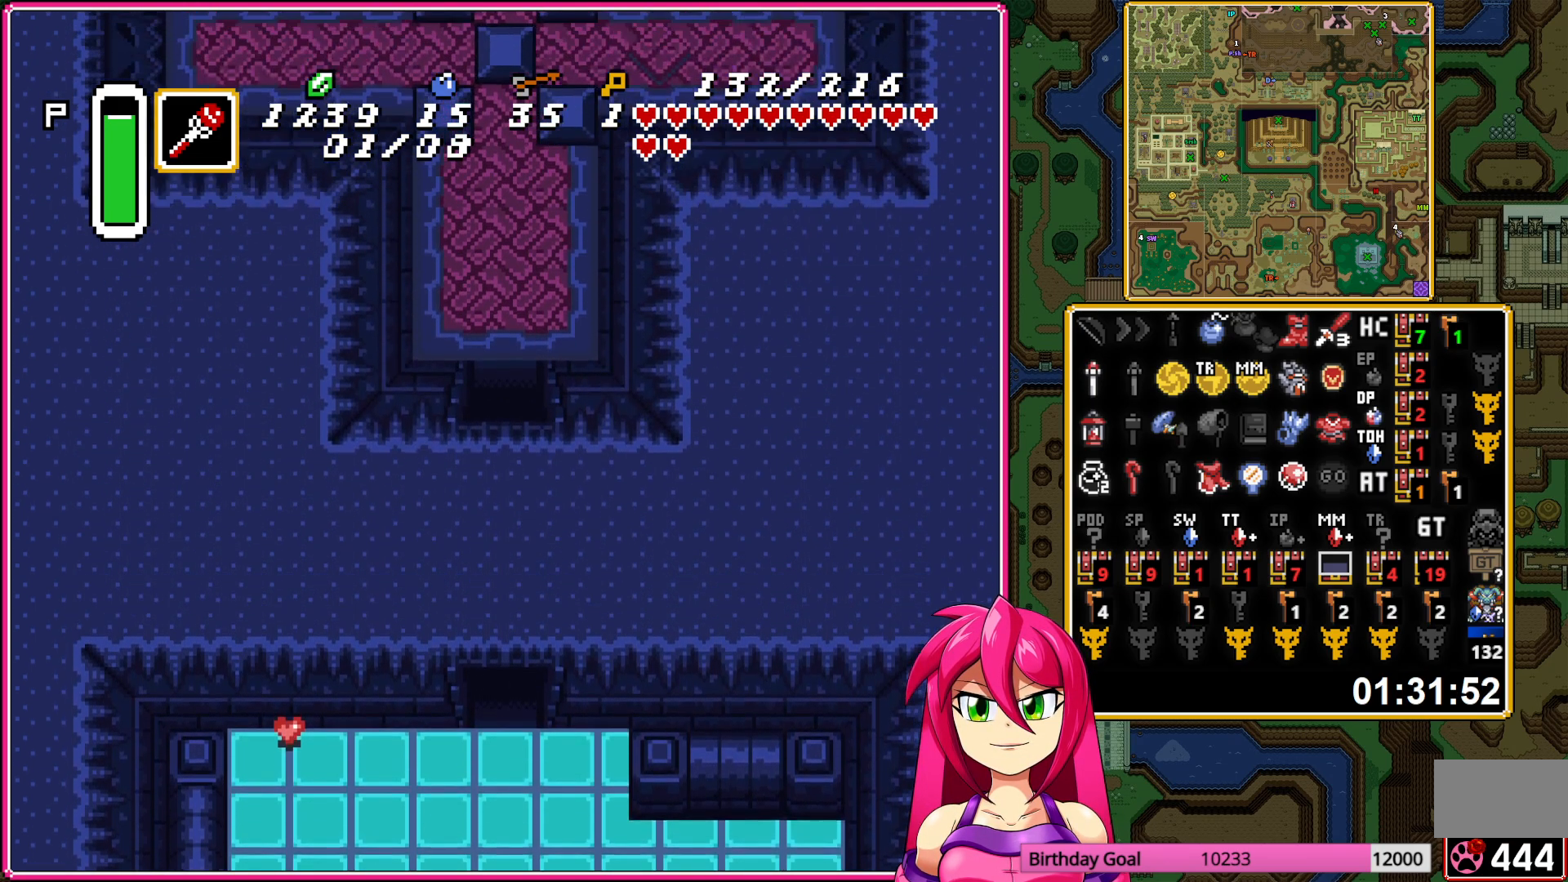
{"buttons": ["DPAD_UP"], "events": []}
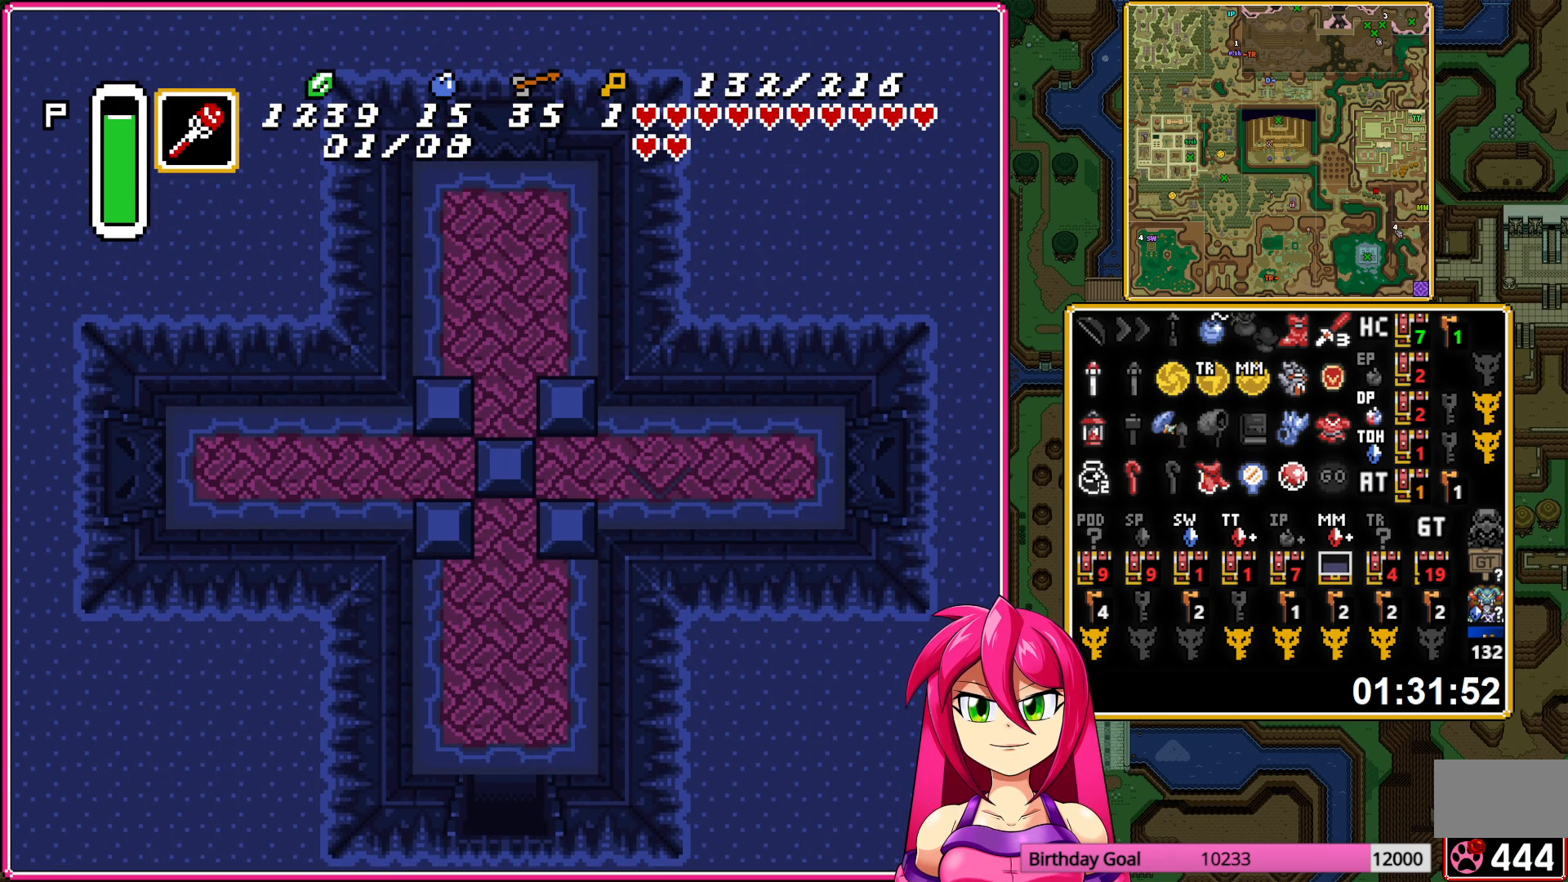
{"buttons": ["DPAD_UP"], "events": []}
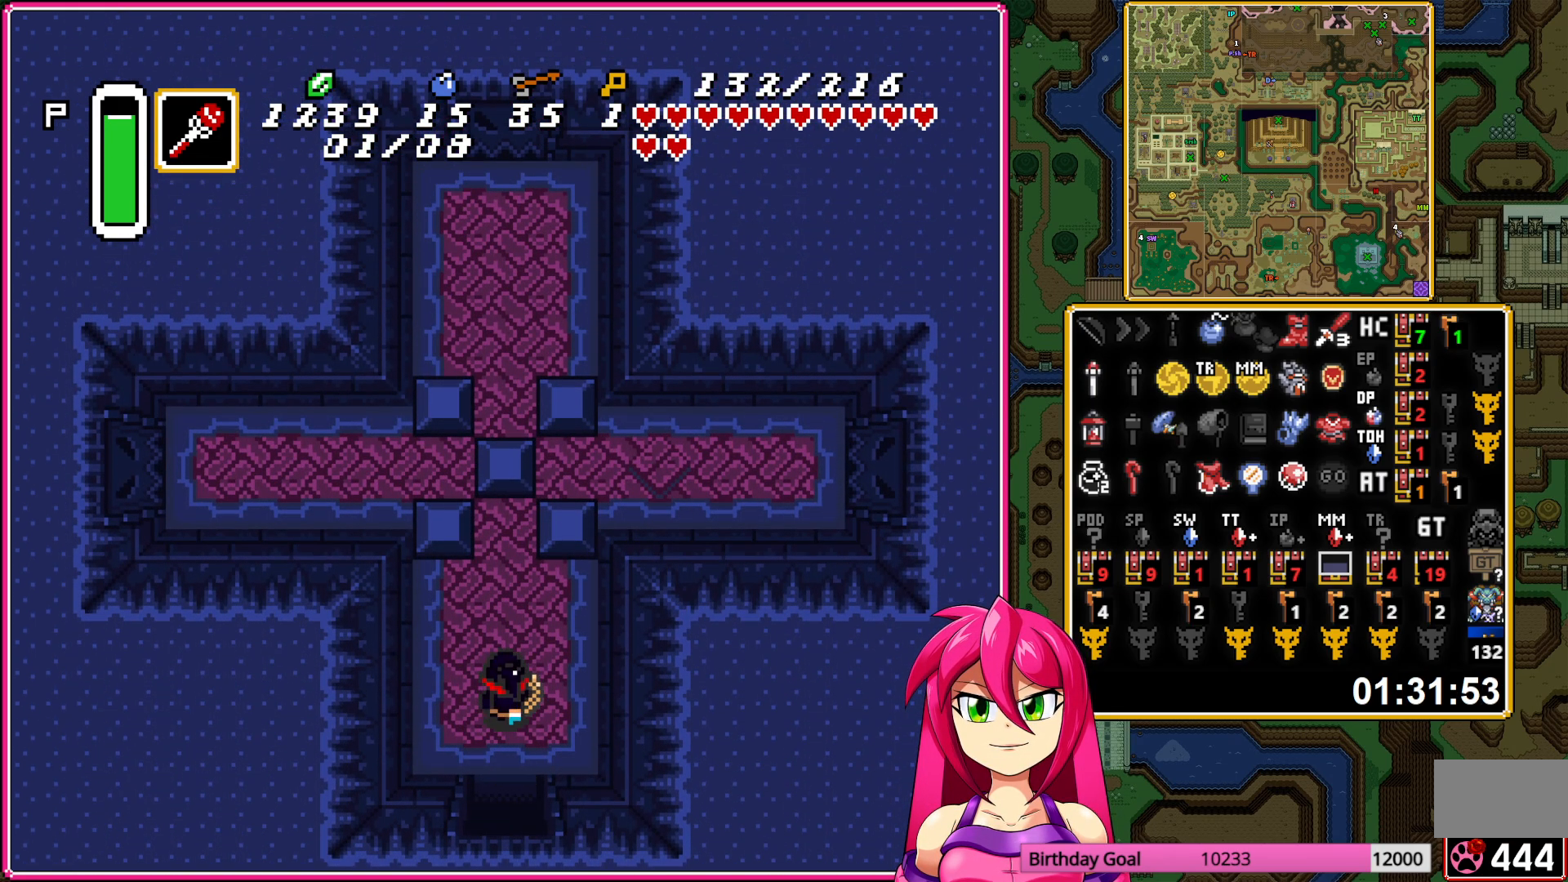
{"buttons": ["DPAD_UP"], "events": []}
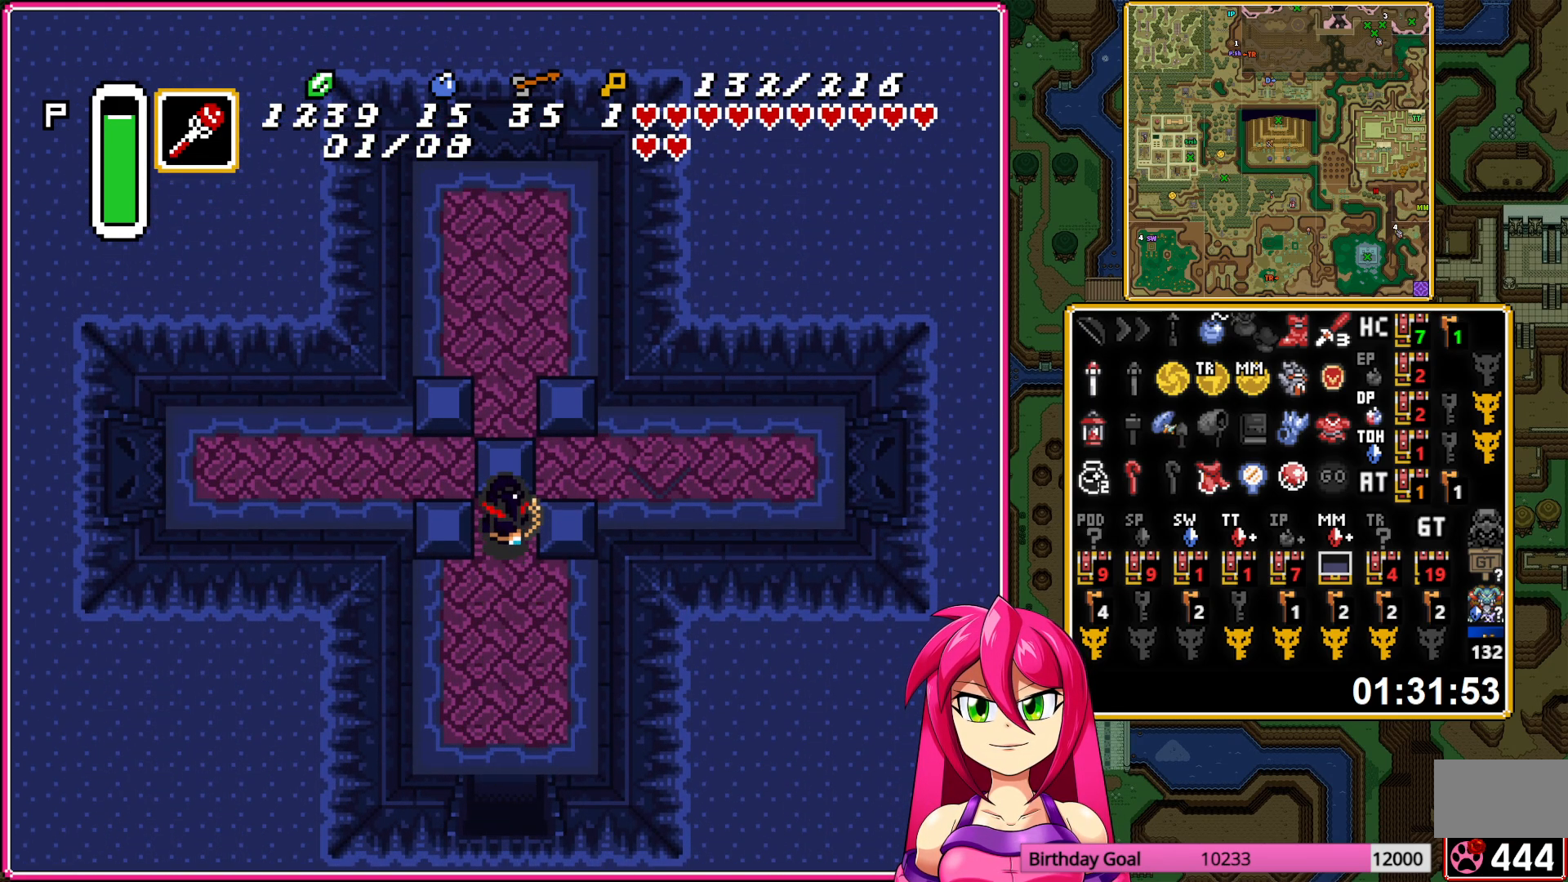
{"buttons": ["DPAD_RIGHT"], "events": [[450, "DPAD_RIGHT", "down"], [467, "DPAD_UP", "up"]]}
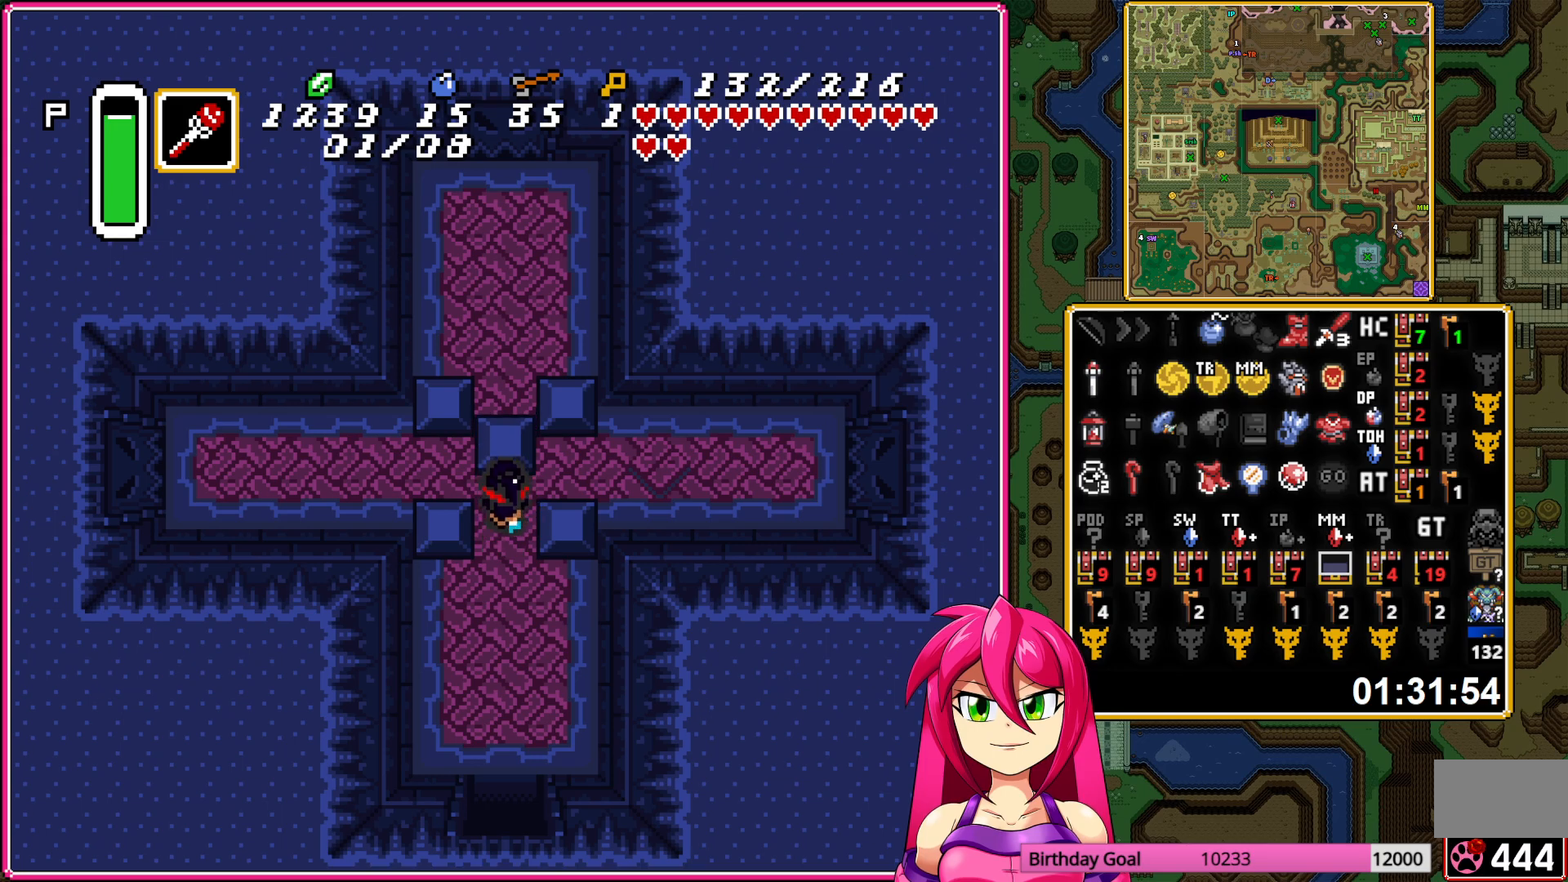
{"buttons": ["DPAD_RIGHT"], "events": []}
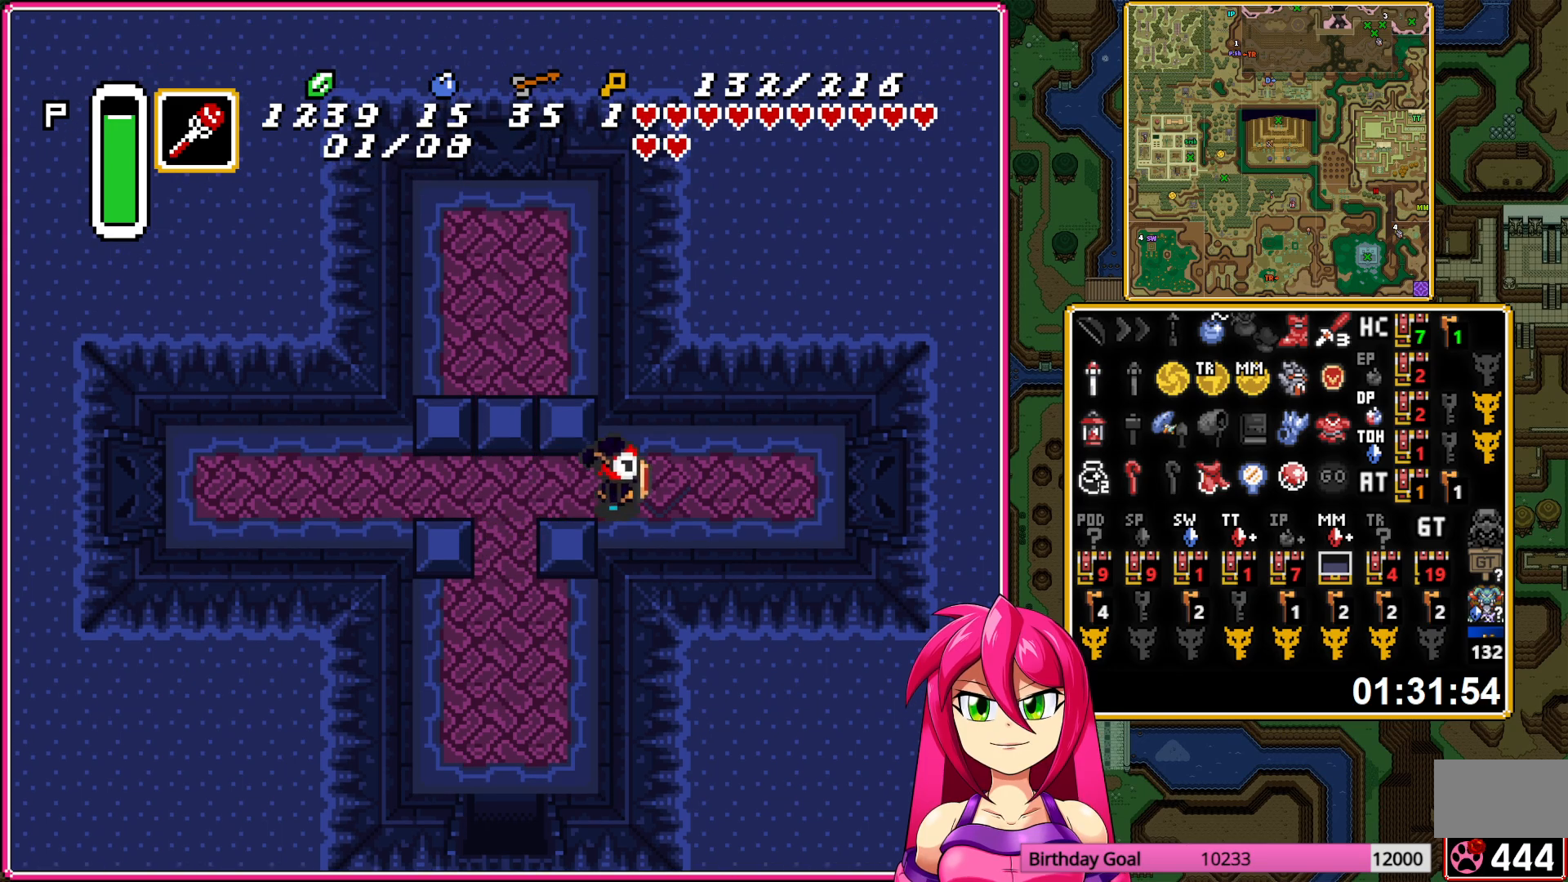
{"buttons": ["DPAD_RIGHT"], "events": []}
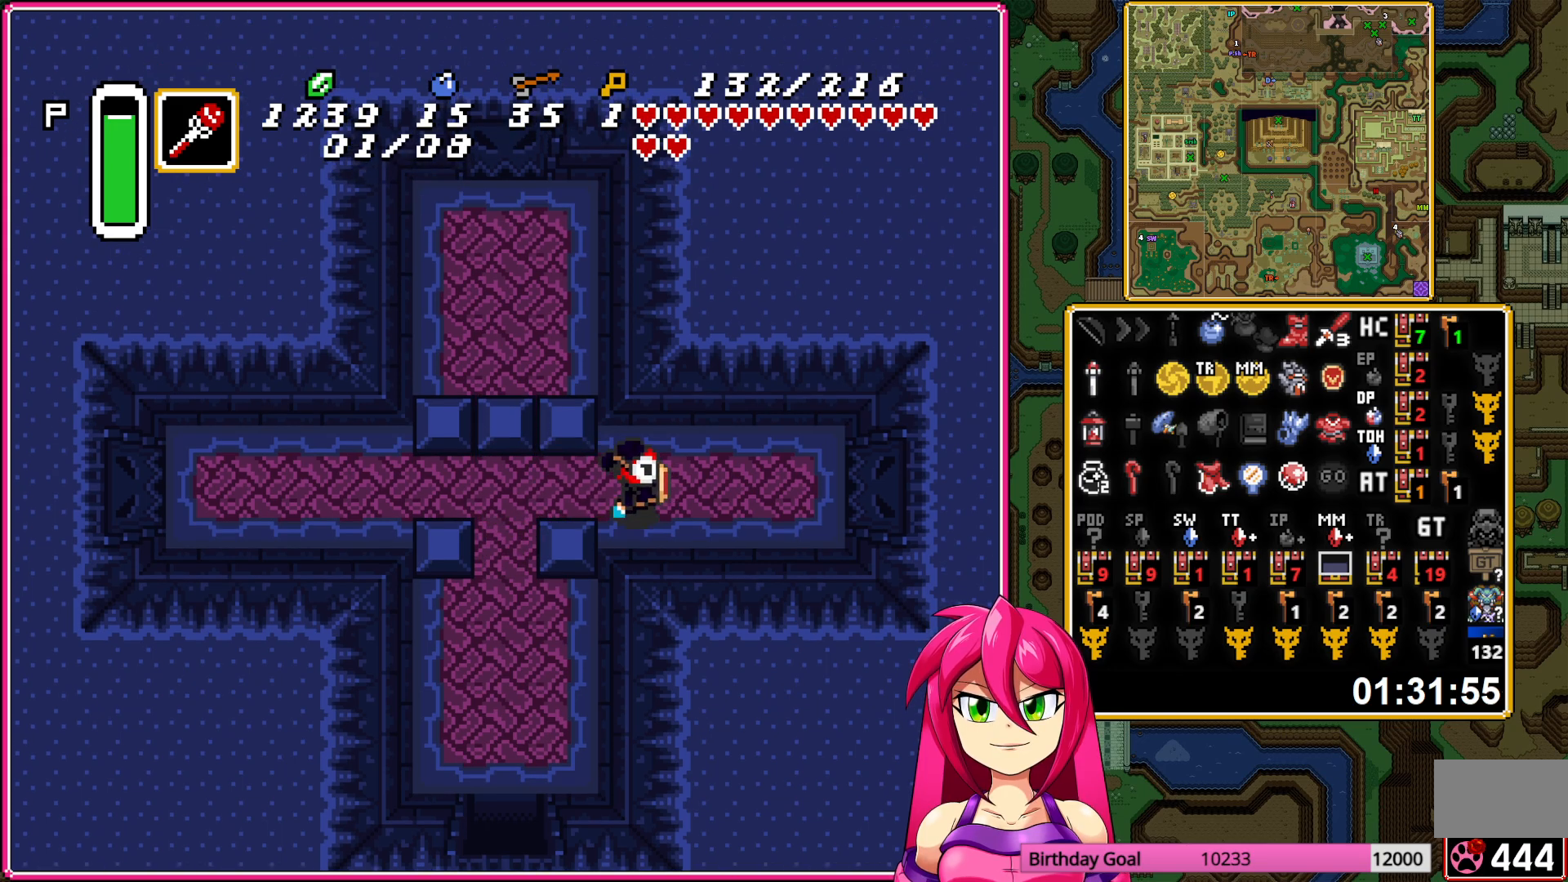
{"buttons": ["B", "DPAD_RIGHT"], "events": [[400, "B", "down"]]}
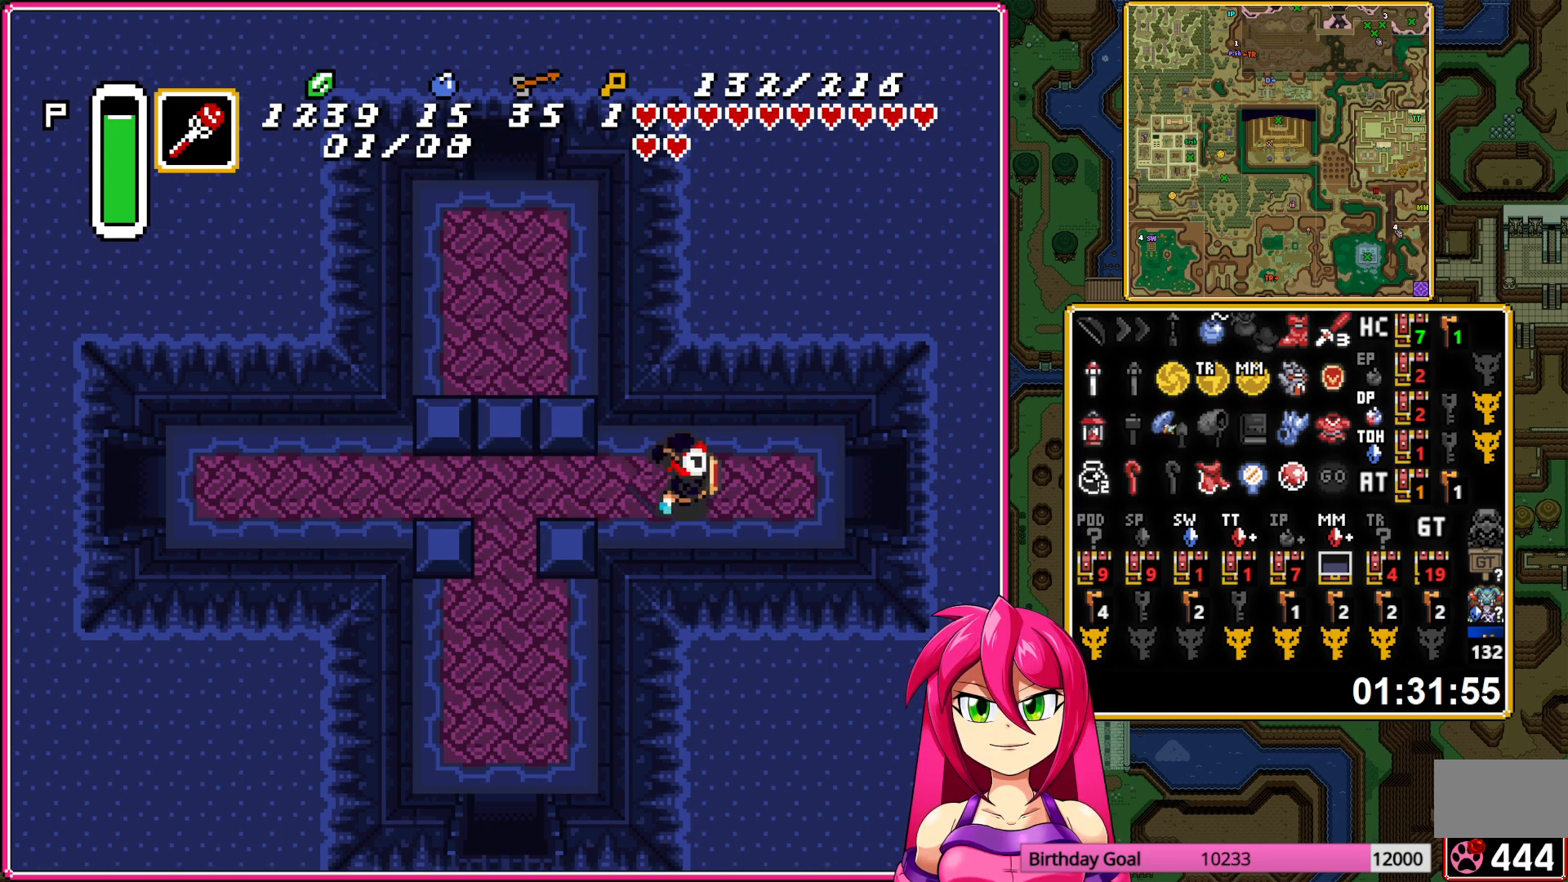
{"buttons": ["B", "DPAD_RIGHT"], "events": []}
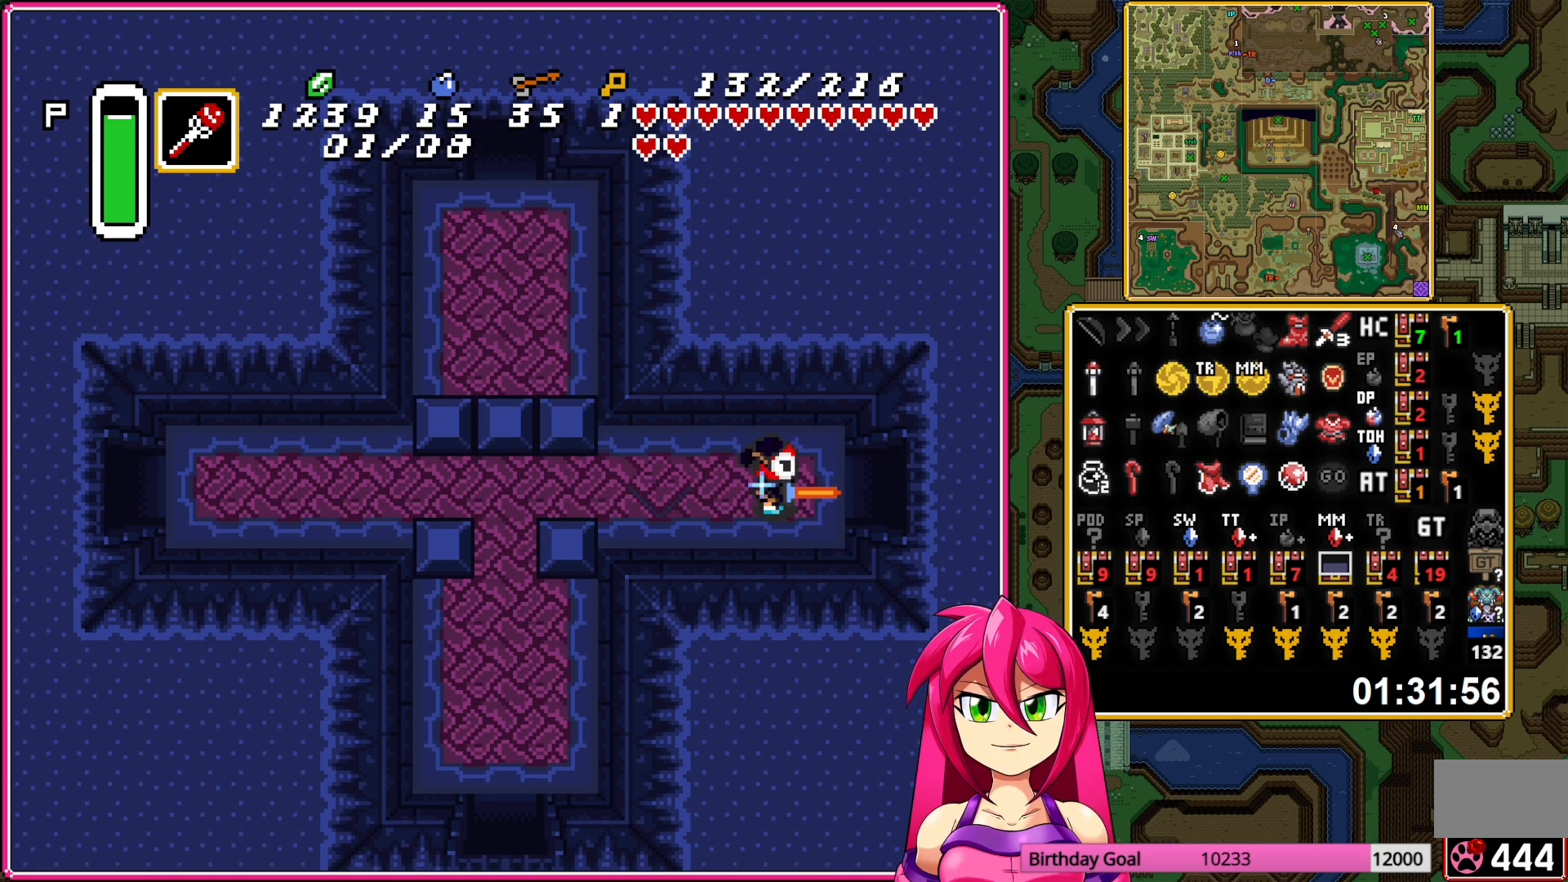
{"buttons": ["B", "DPAD_RIGHT"], "events": []}
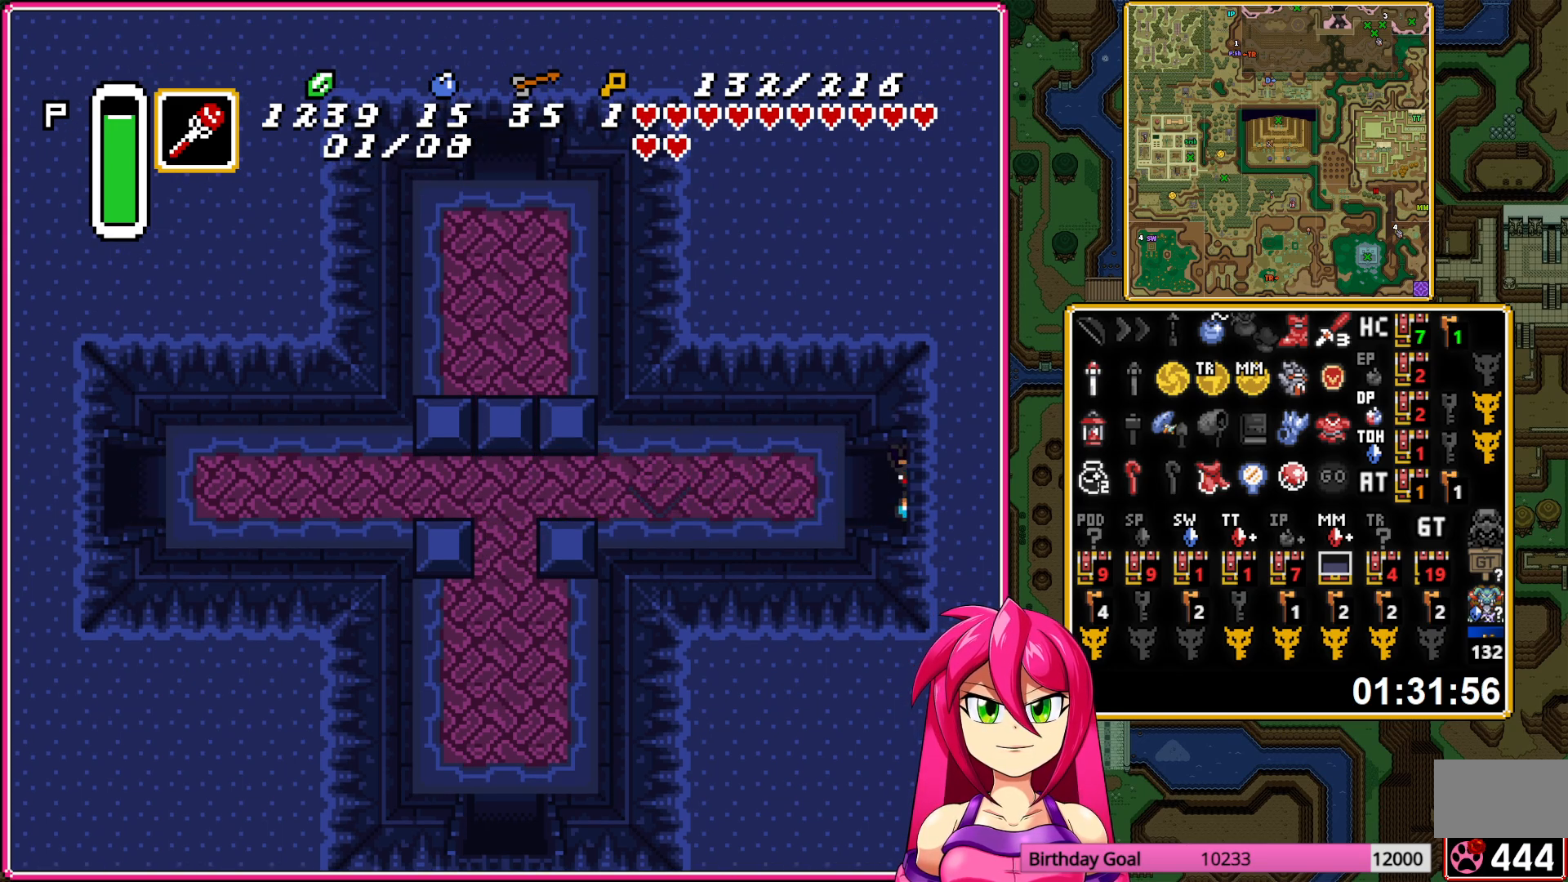
{"buttons": ["B", "DPAD_RIGHT"], "events": []}
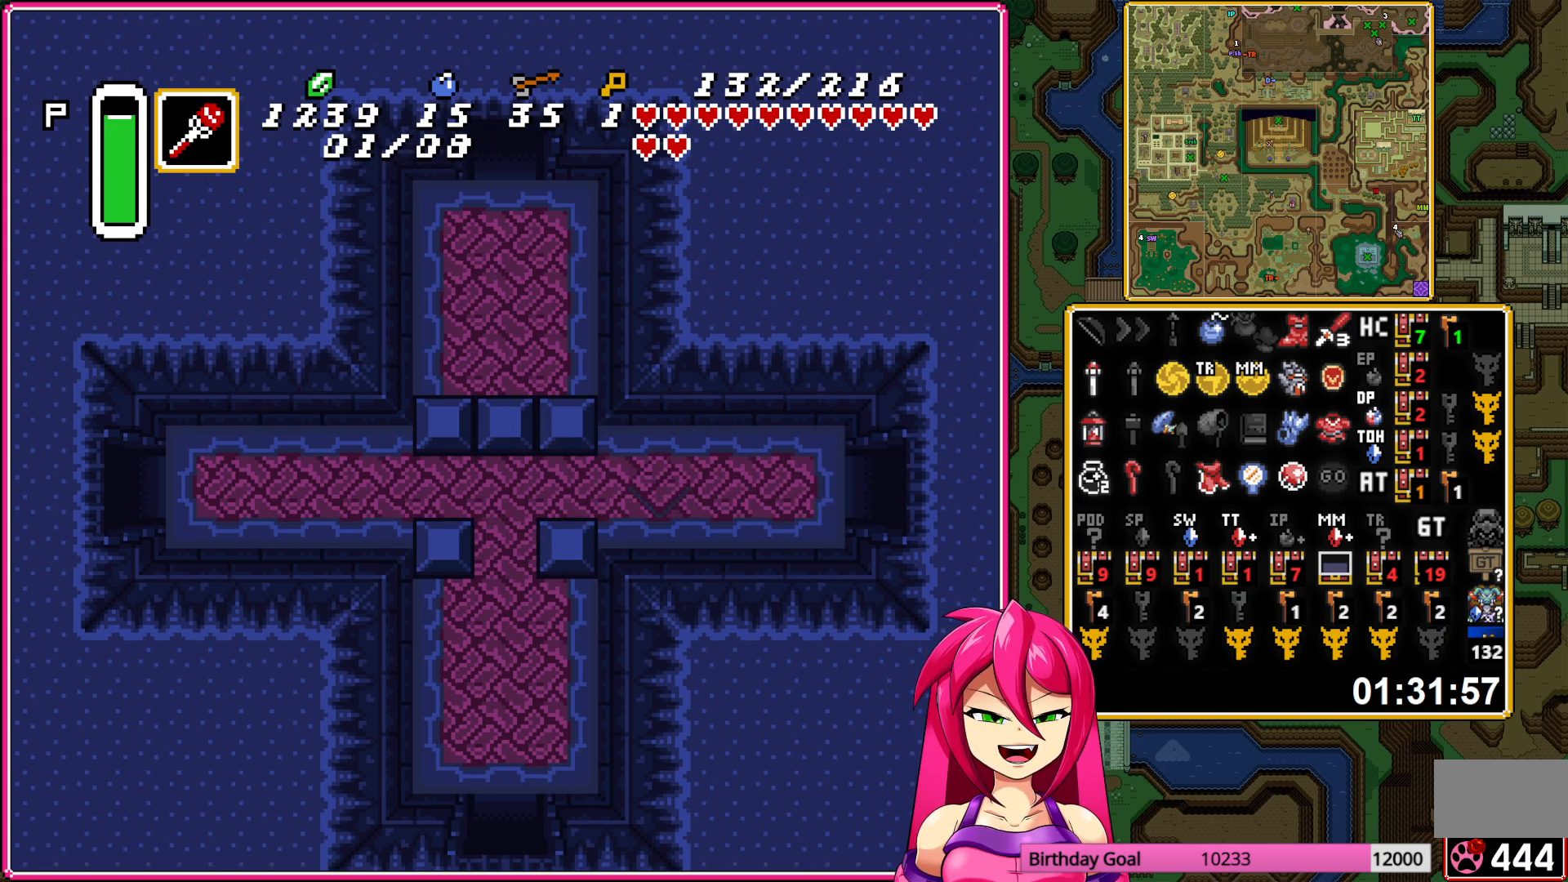
{"buttons": ["B", "DPAD_RIGHT"], "events": [[117, "DPAD_RIGHT", "up"], [267, "DPAD_RIGHT", "down"]]}
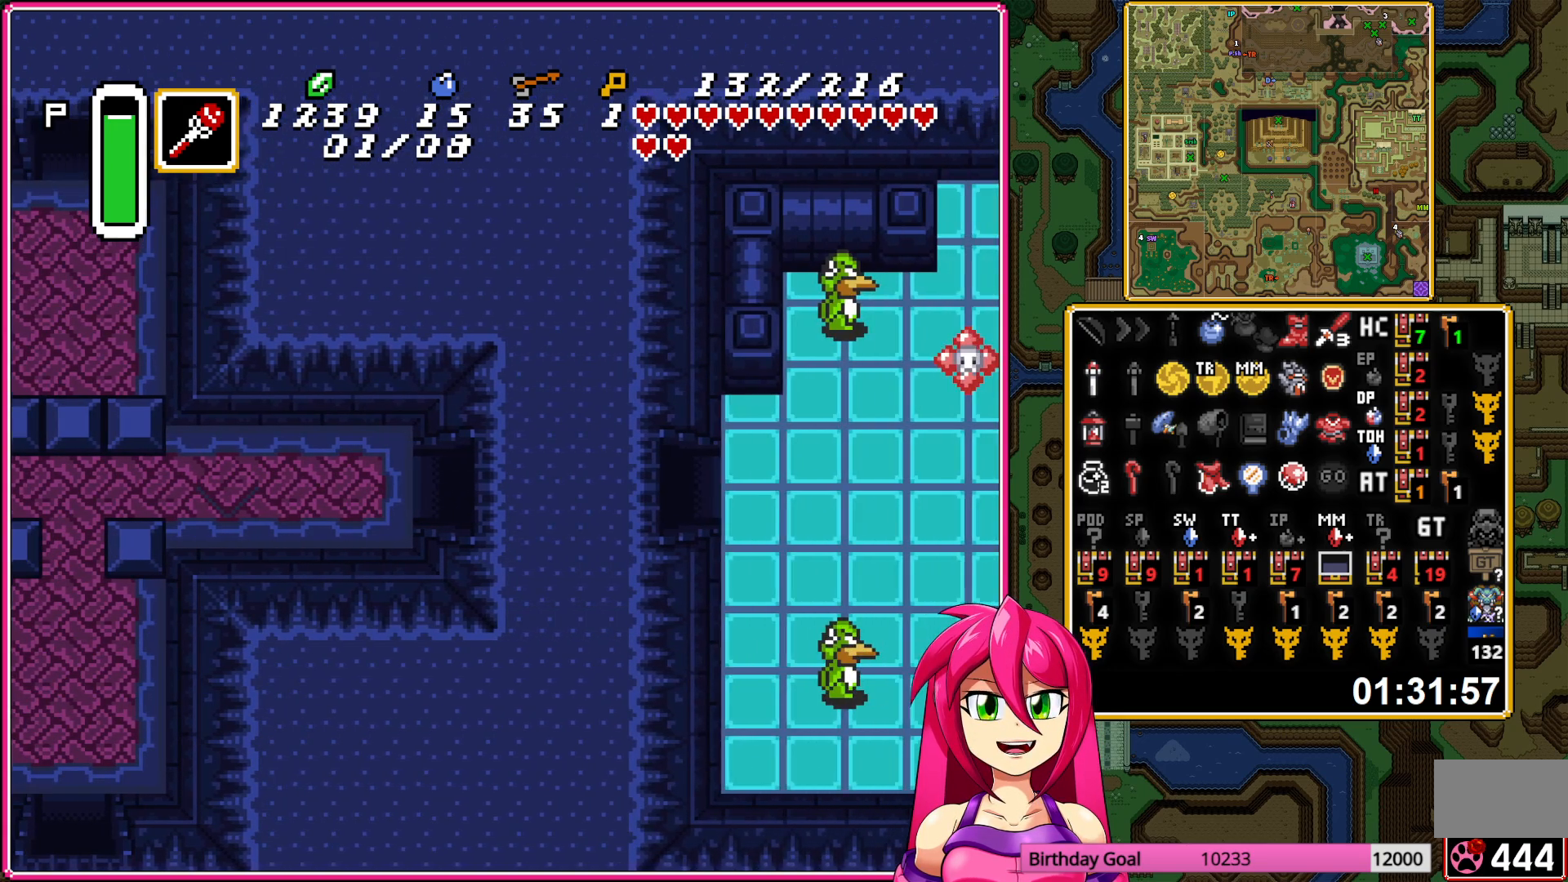
{"buttons": ["B", "DPAD_RIGHT"], "events": []}
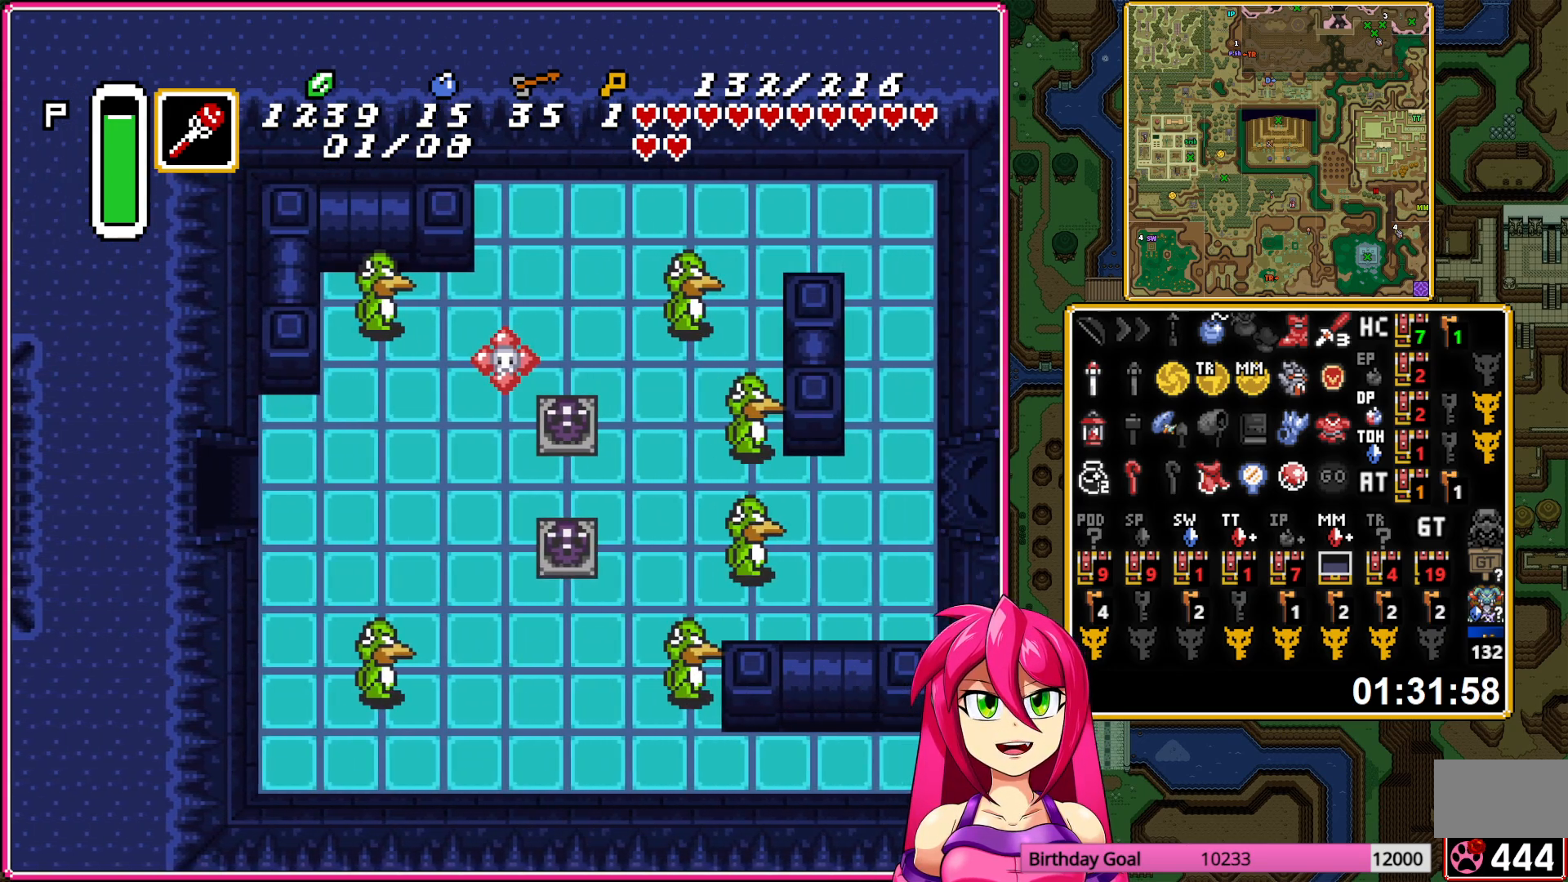
{"buttons": ["B", "DPAD_RIGHT"], "events": []}
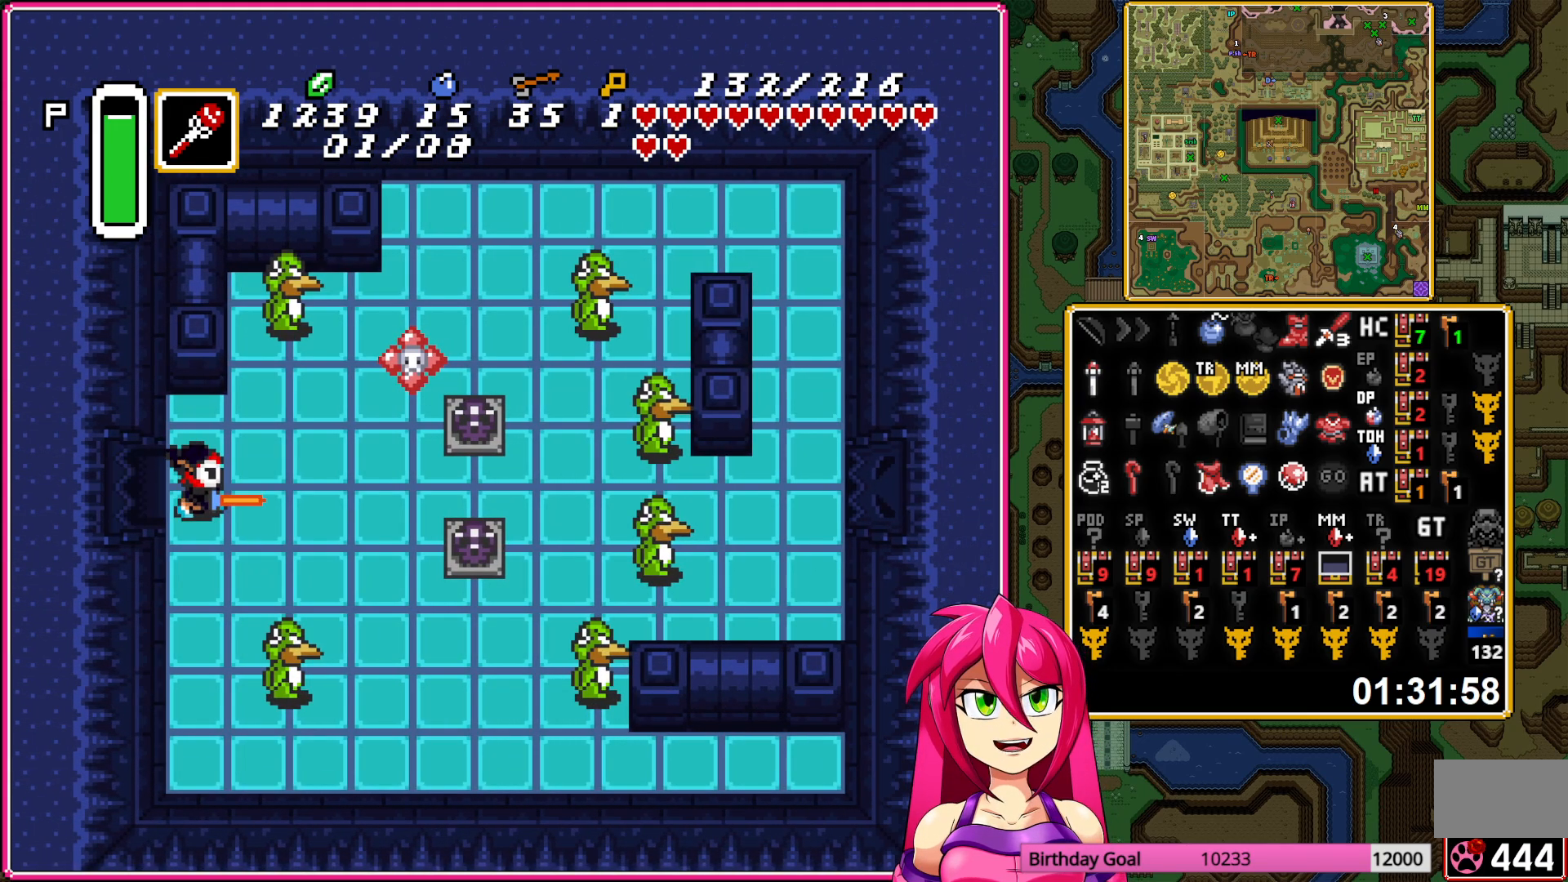
{"buttons": ["B", "DPAD_RIGHT"], "events": []}
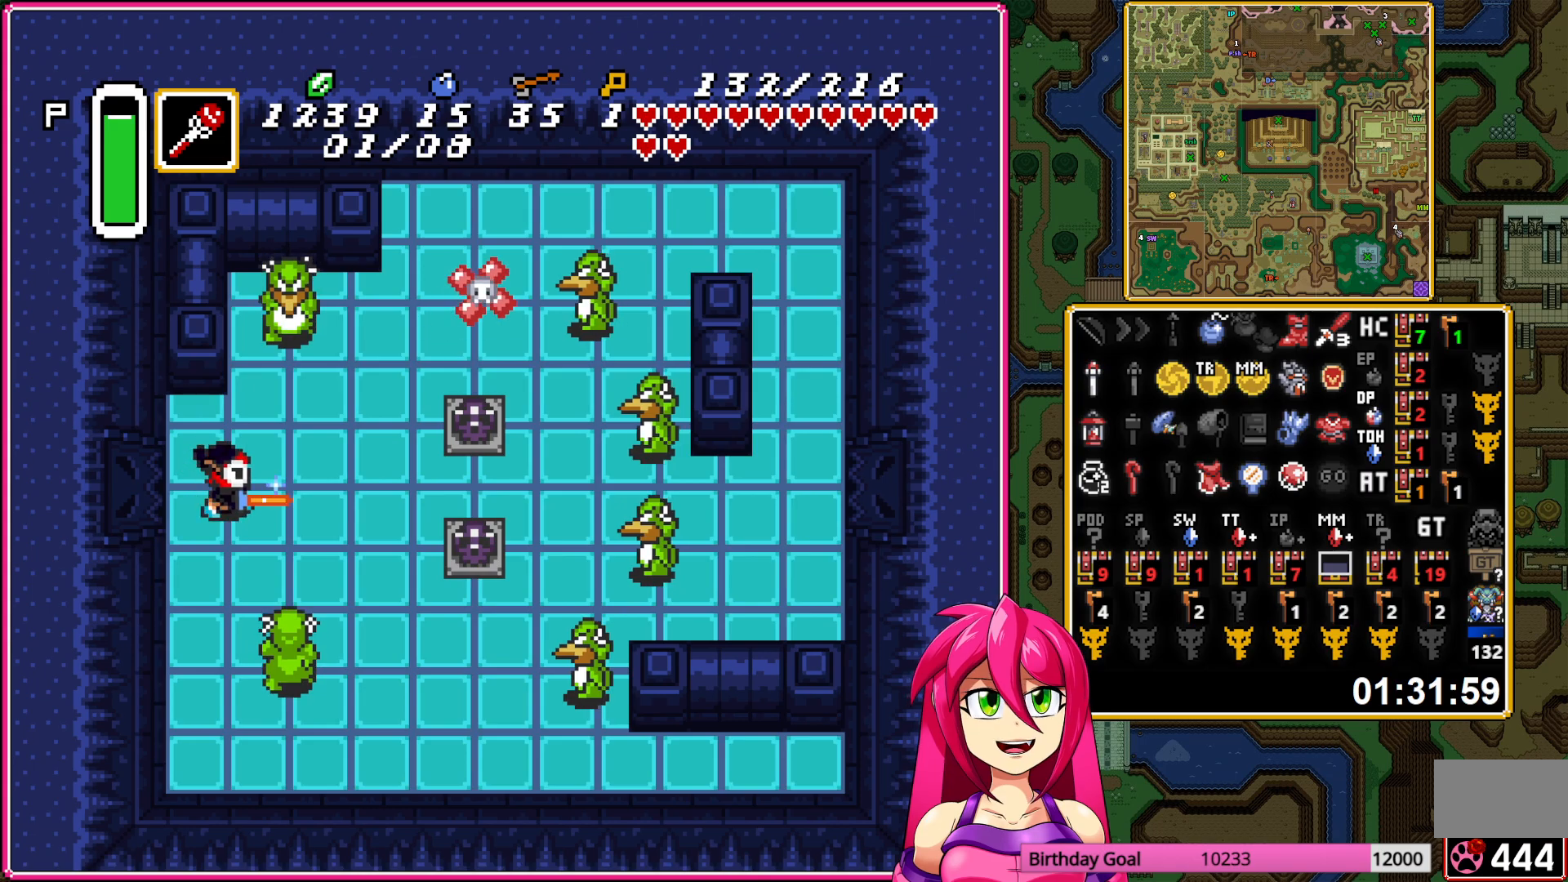
{"buttons": ["B"], "events": [[333, "B", "up"], [467, "DPAD_RIGHT", "up"], [483, "B", "down"]]}
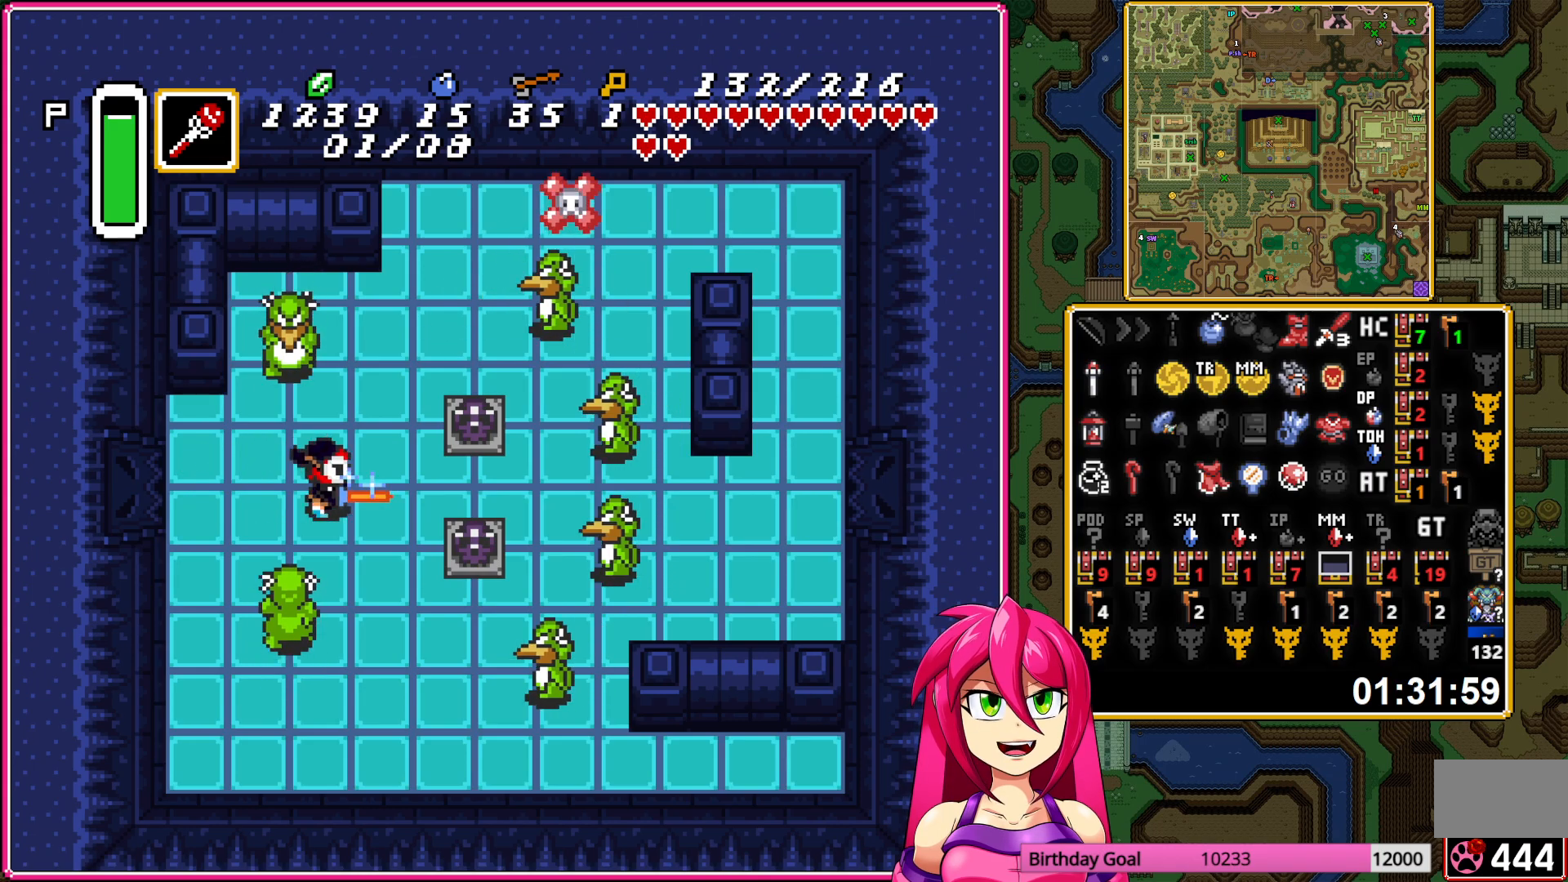
{"buttons": ["DPAD_DOWN"], "events": [[100, "B", "up"], [117, "DPAD_RIGHT", "down"], [300, "DPAD_RIGHT", "up"], [500, "DPAD_DOWN", "down"]]}
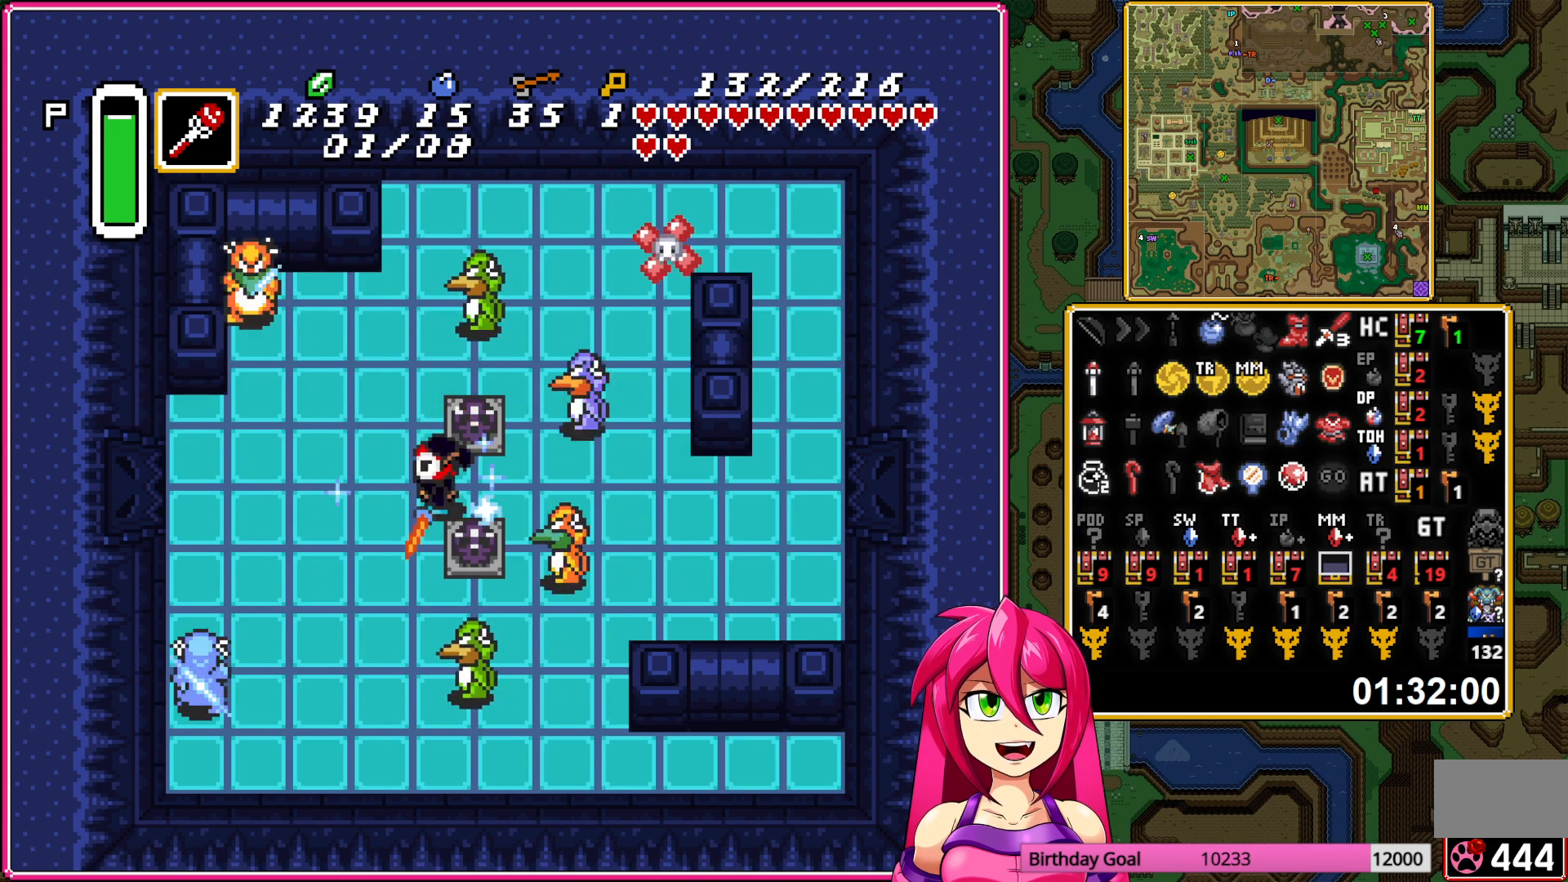
{"buttons": ["DPAD_DOWN"], "events": [[183, "A", "down"], [283, "A", "up"], [367, "A", "down"], [450, "A", "up"]]}